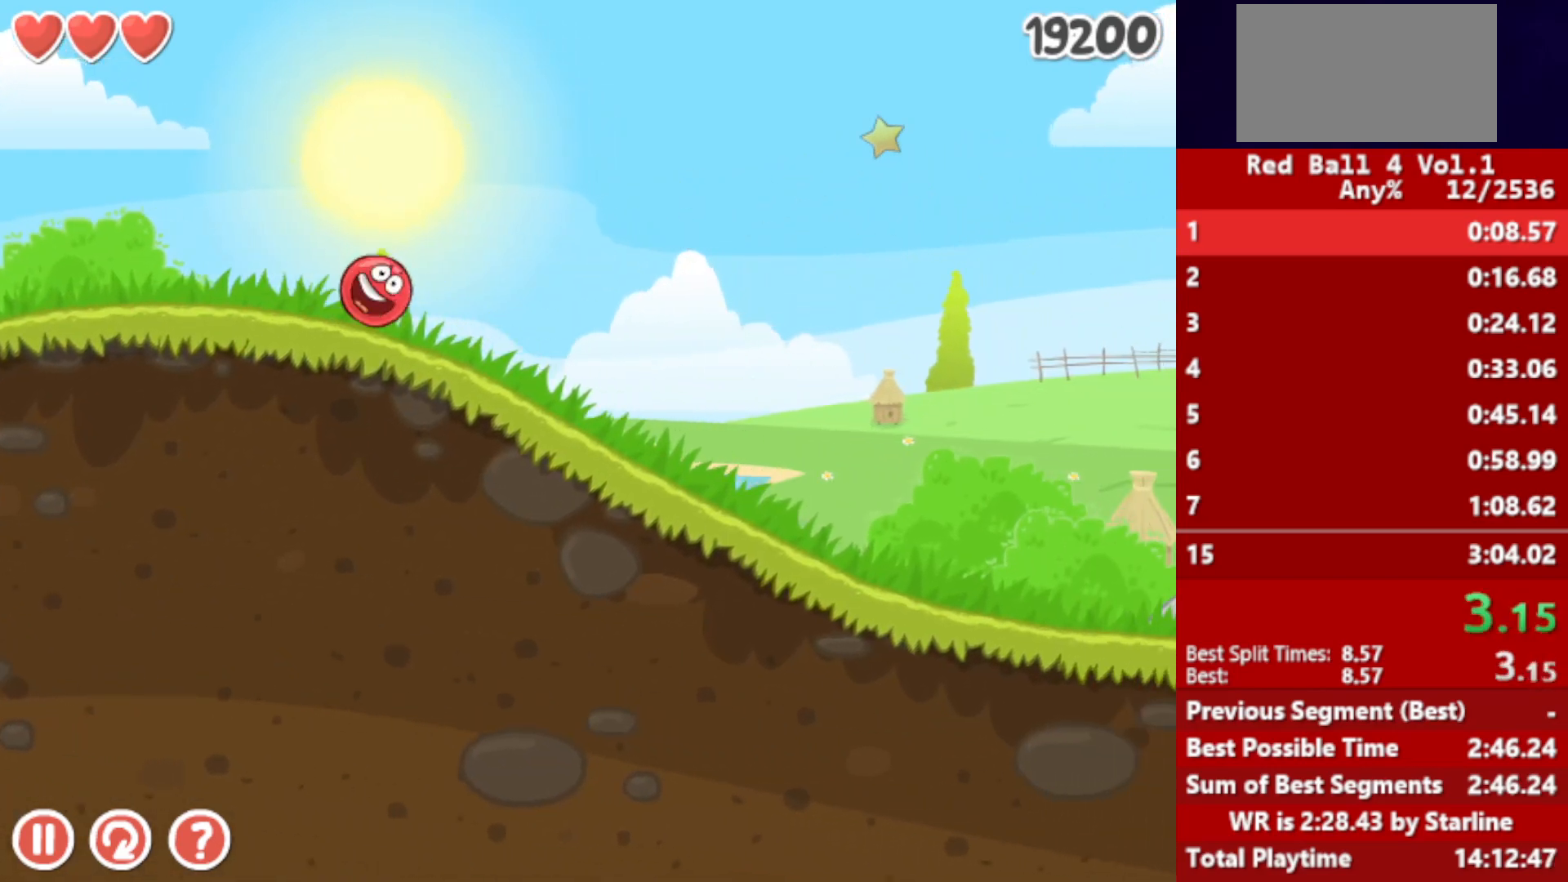
Gameplay with keyboard; each line is a JSON object with the keys held at the frame after it. "events" lists presses ("down") and releases ("up") of "down", "left", "p", "r", "right" and "up" between this image and that frame as [ms after this image, input, new state], when the widget could be followed in between. No other keys are recorded. Mouse input is not recorded.
{"keys": ["right"], "events": []}
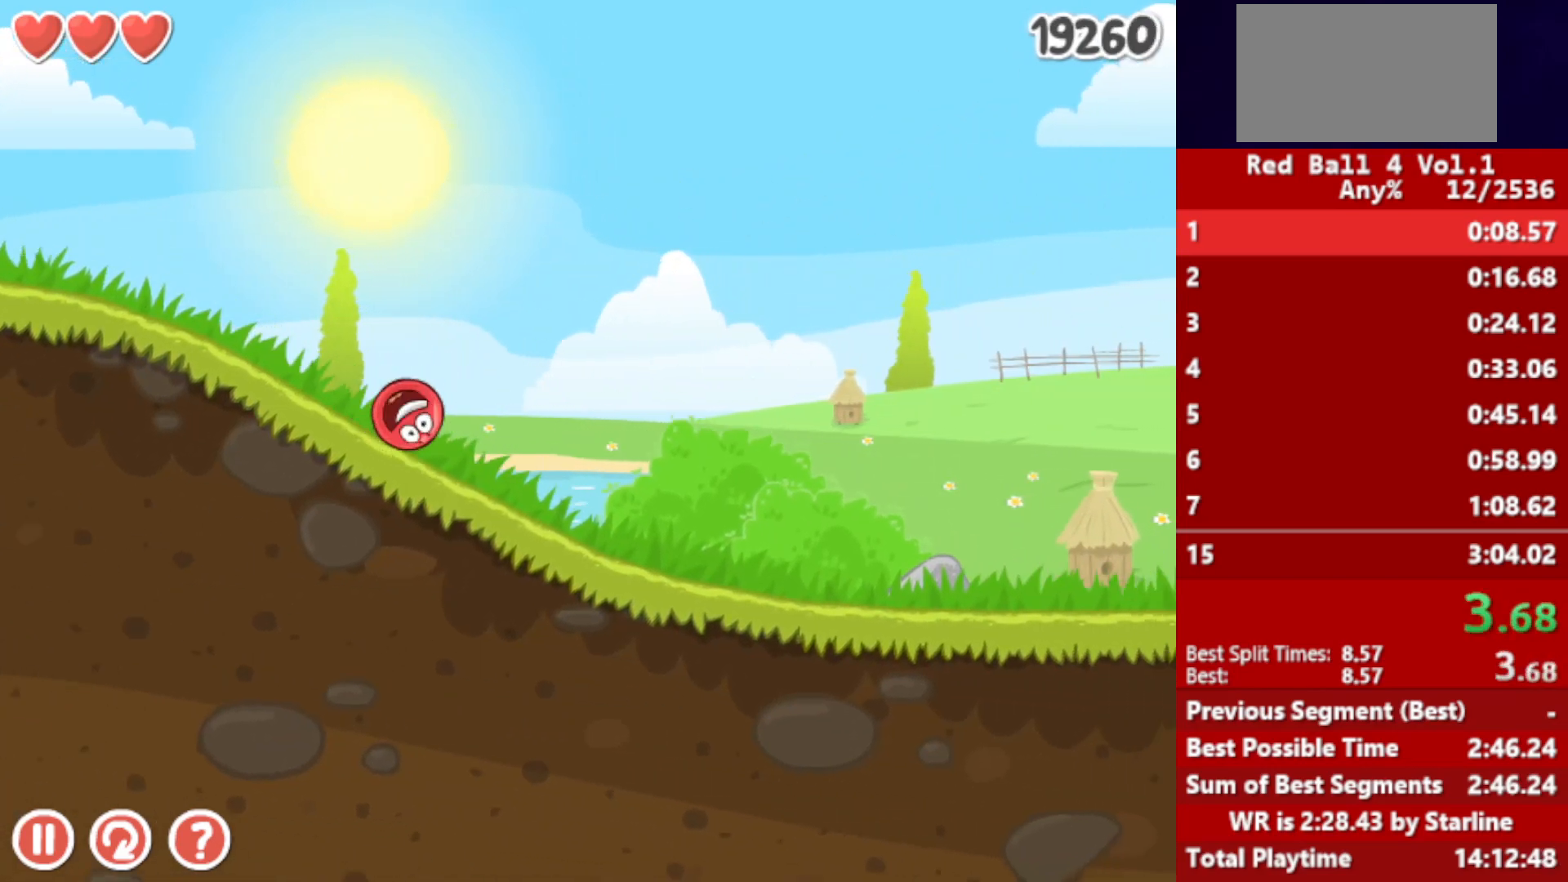
{"keys": ["right"], "events": []}
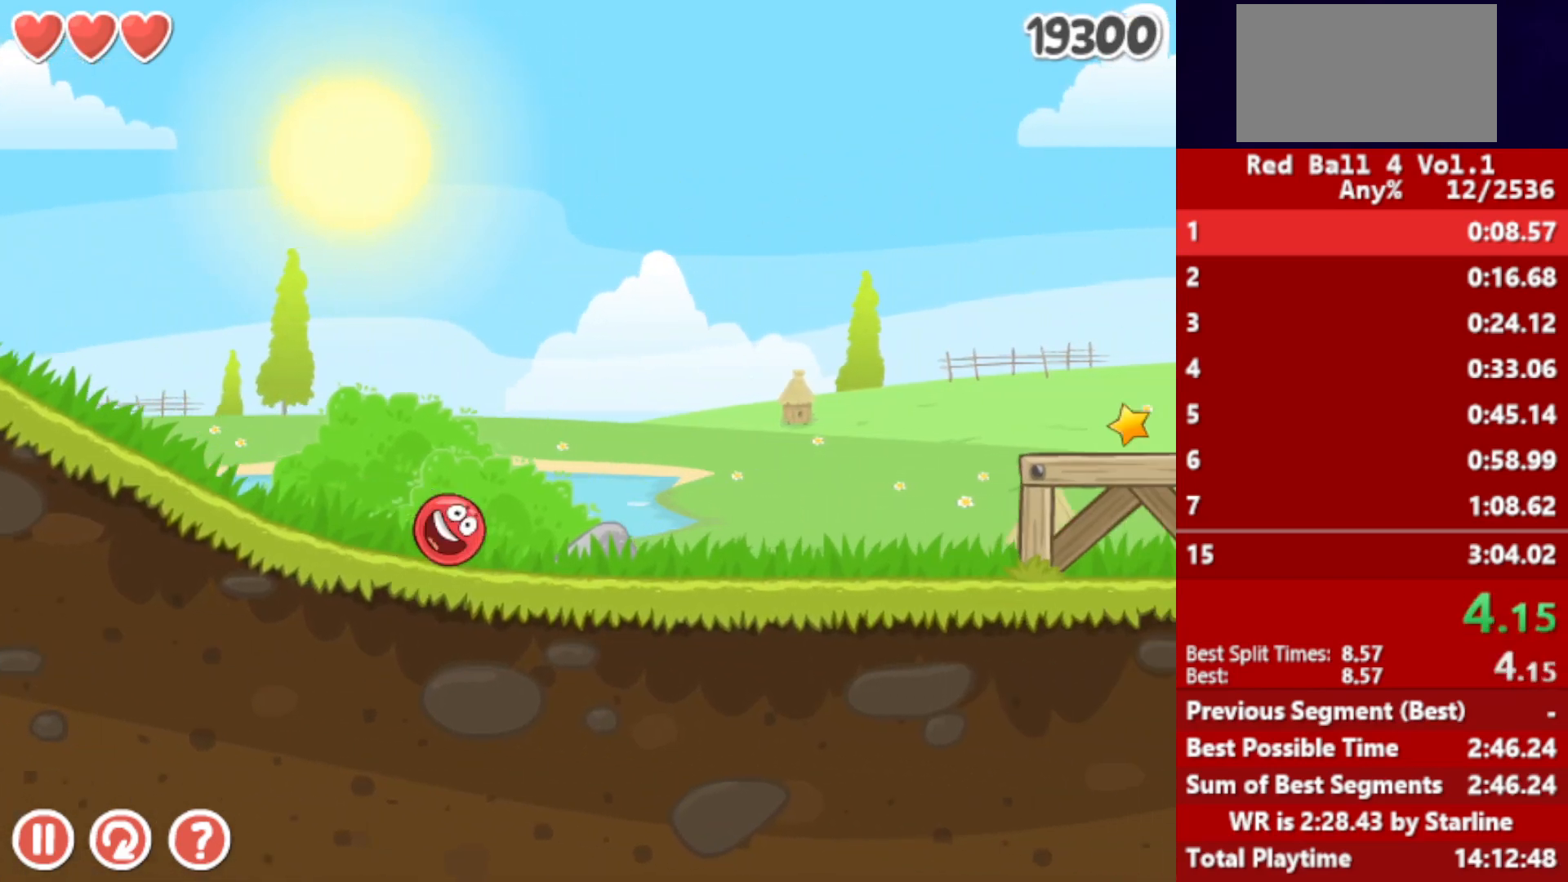
{"keys": ["right", "up"], "events": [[200, "up", "down"], [233, "up", "up"], [300, "up", "down"], [317, "up", "up"], [367, "up", "down"], [417, "up", "up"], [467, "up", "down"]]}
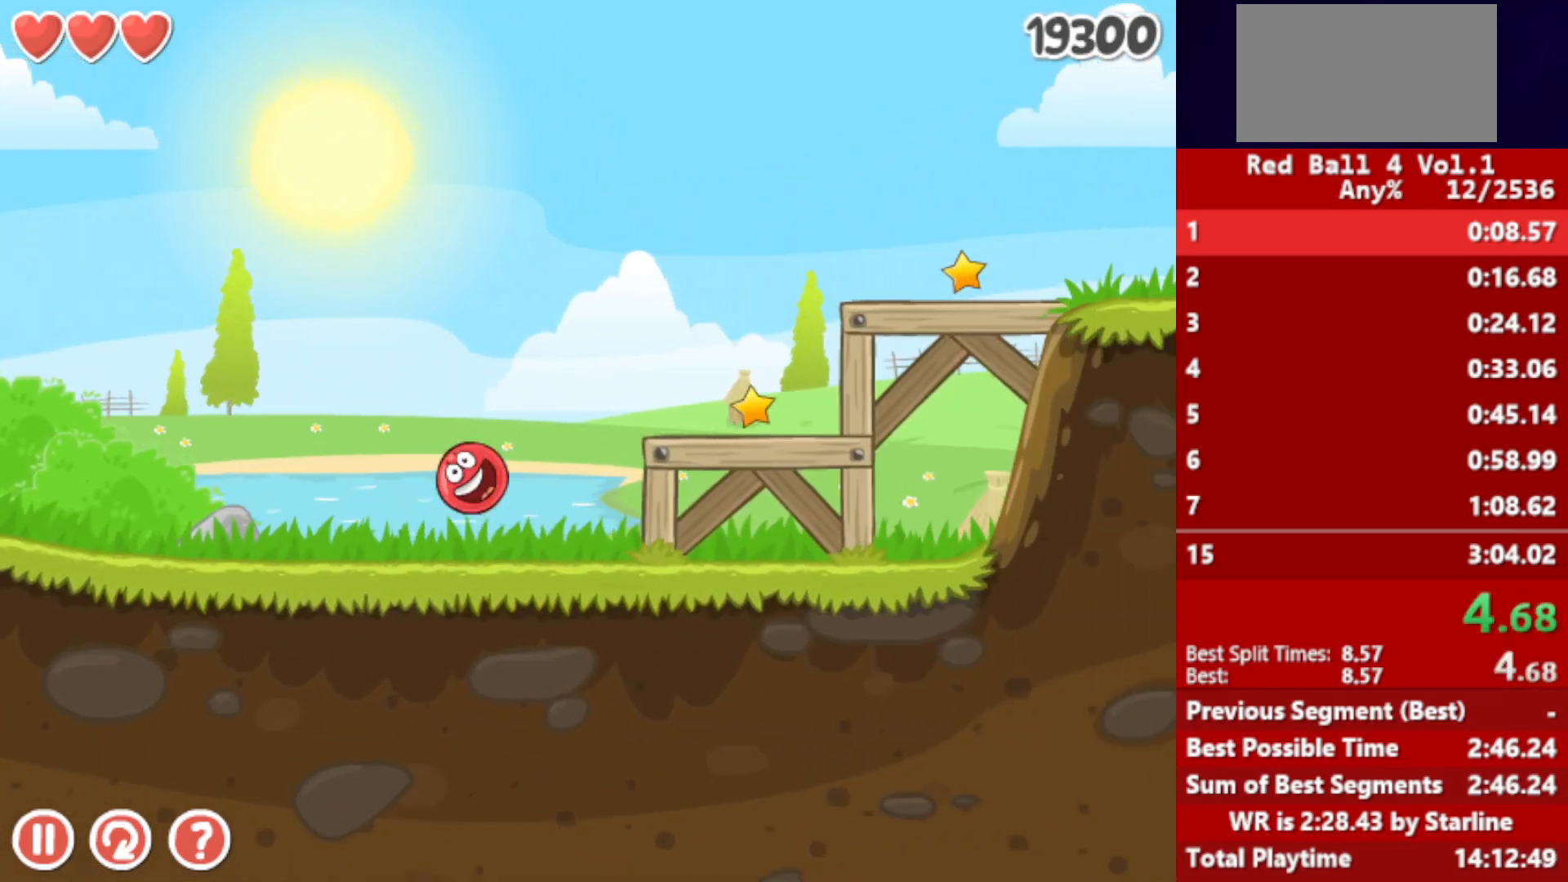
{"keys": ["right"], "events": [[17, "up", "up"], [83, "up", "down"], [117, "up", "up"], [167, "up", "down"], [233, "up", "up"]]}
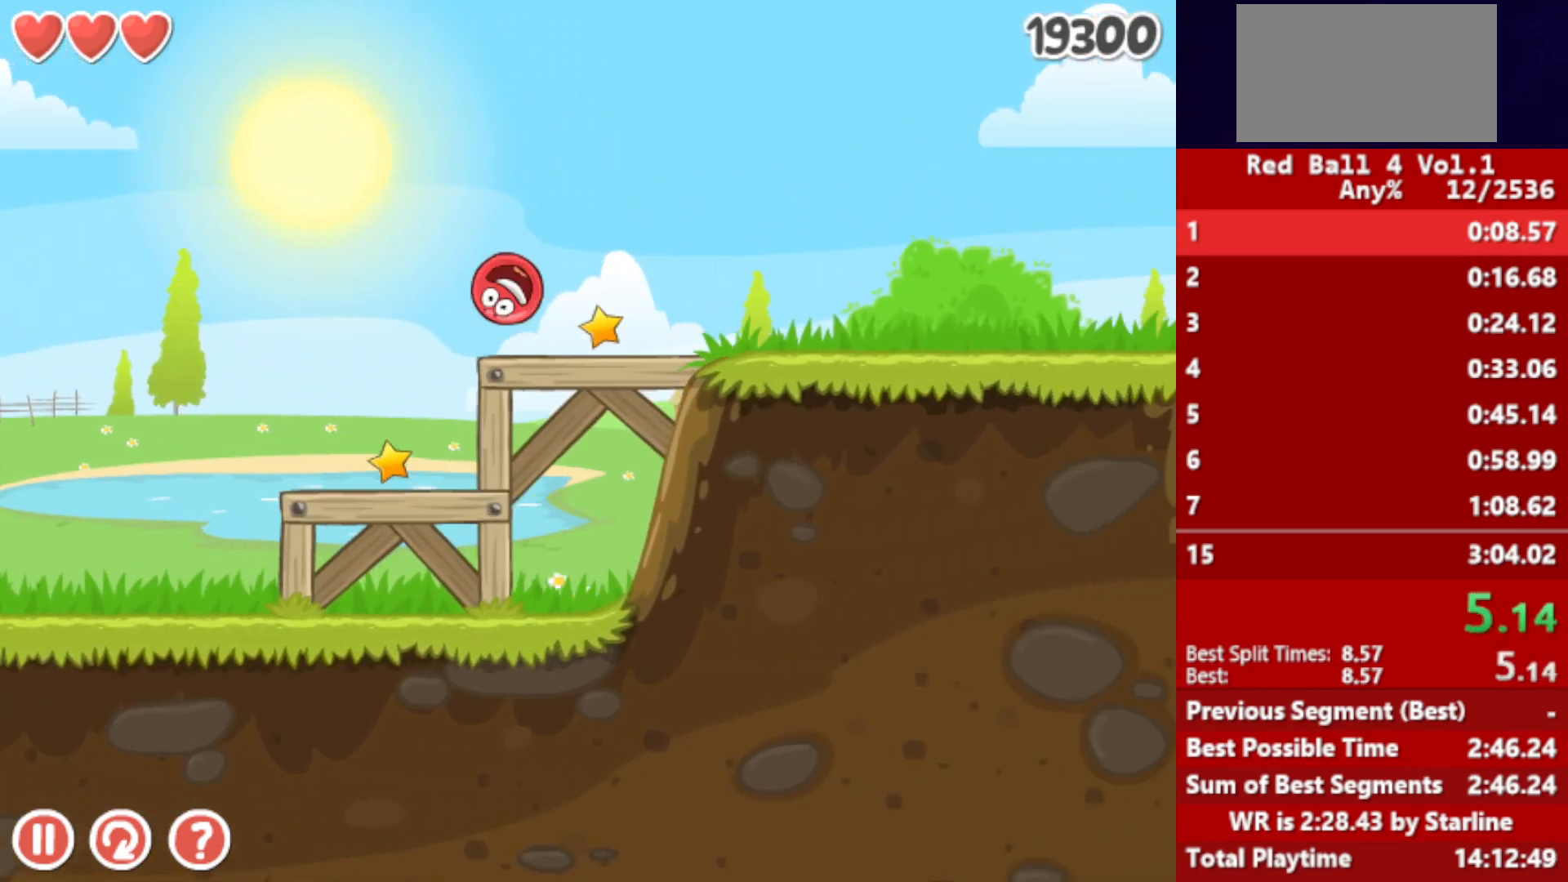
{"keys": ["right"], "events": []}
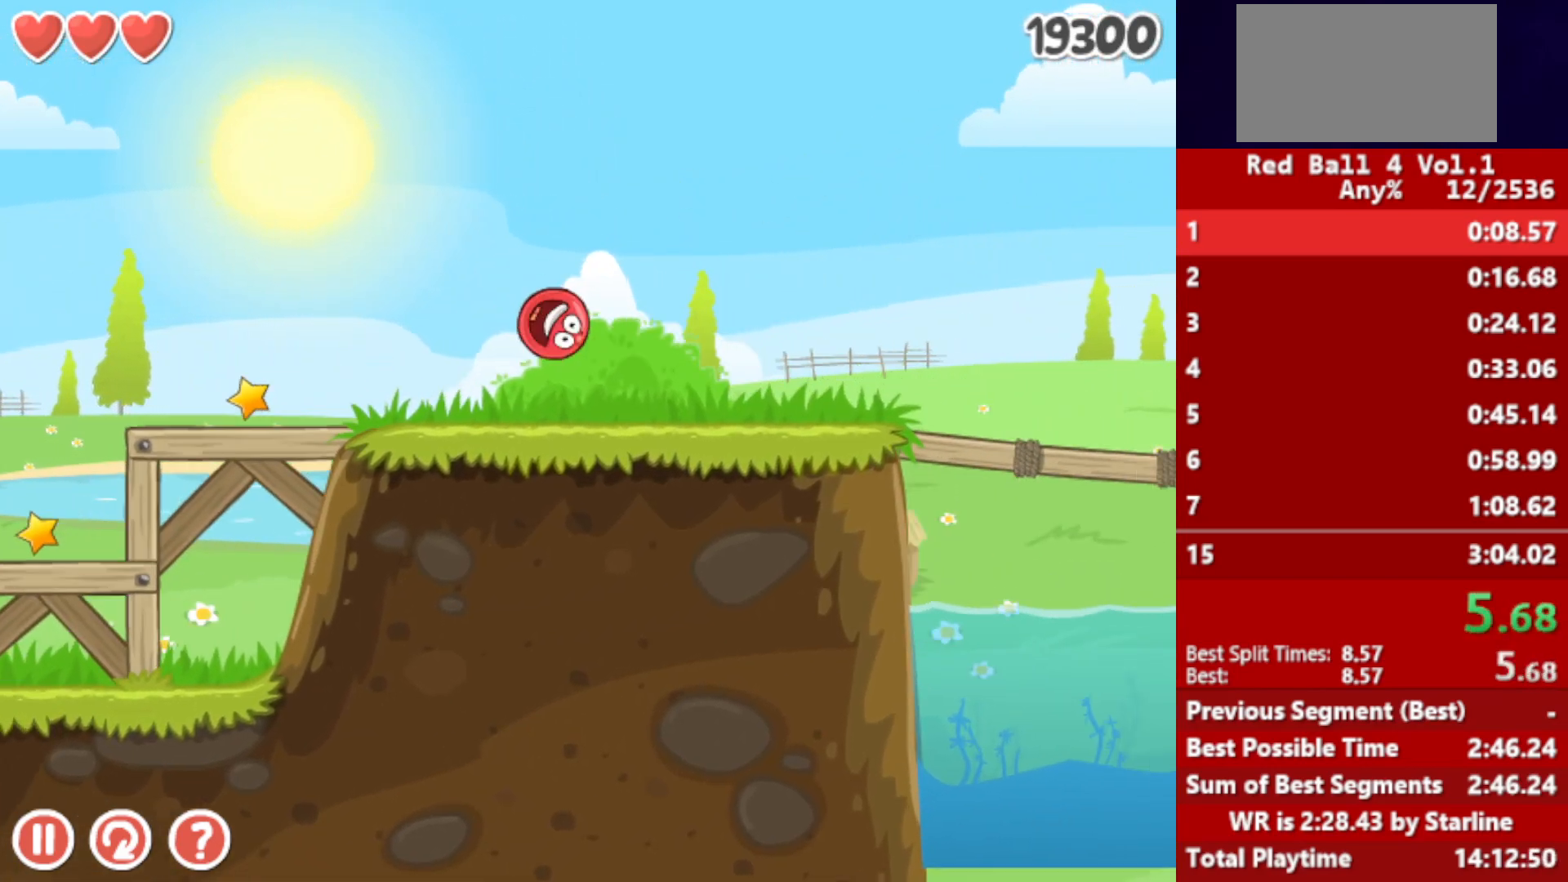
{"keys": ["right", "up"], "events": [[150, "up", "down"]]}
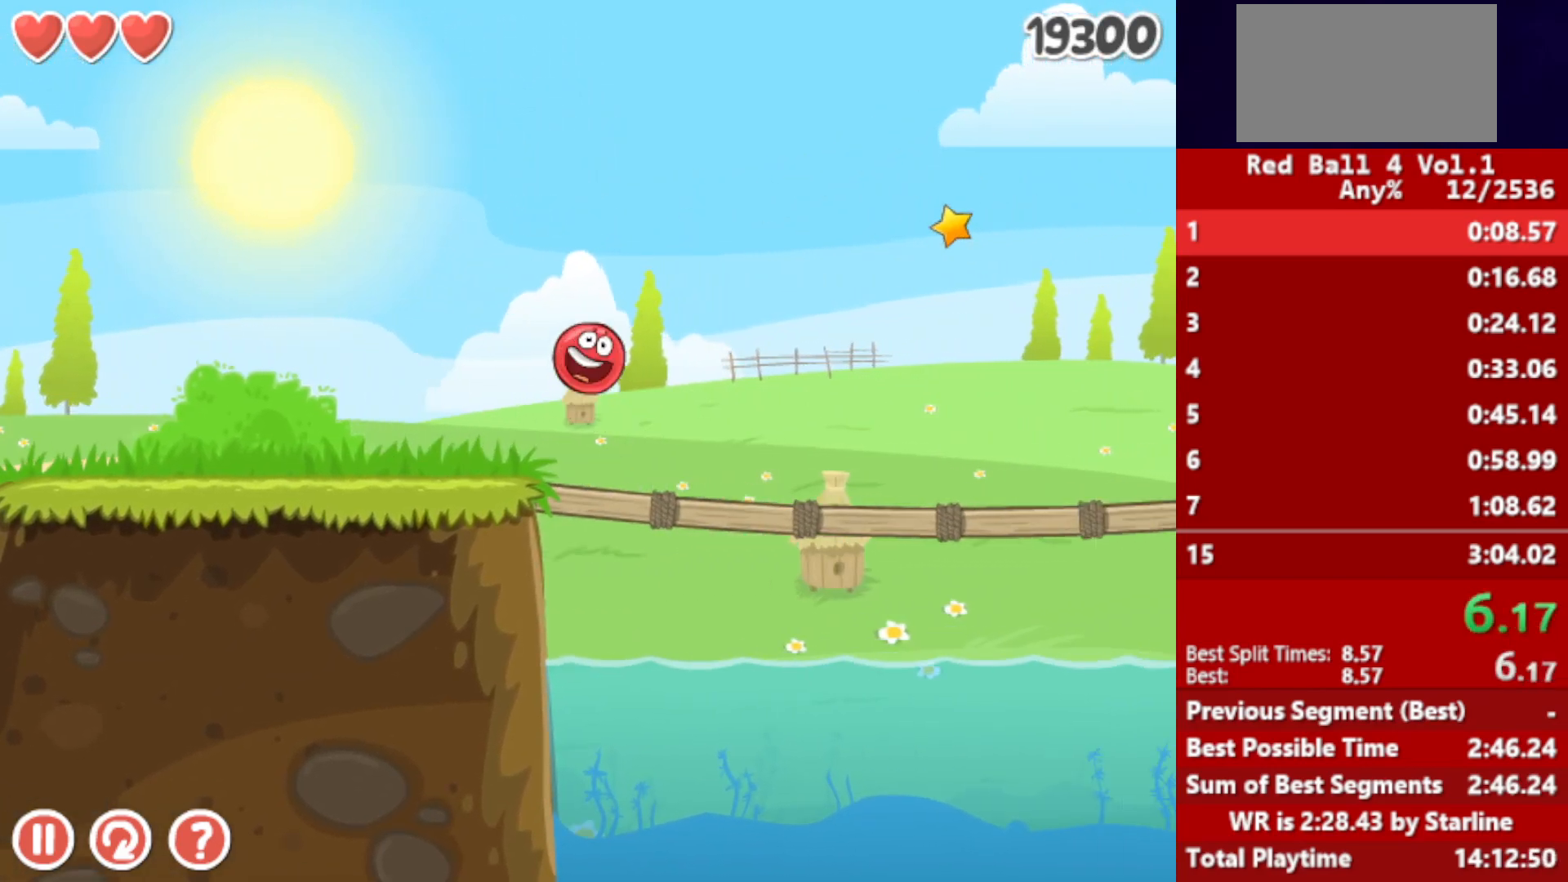
{"keys": ["right", "up"], "events": []}
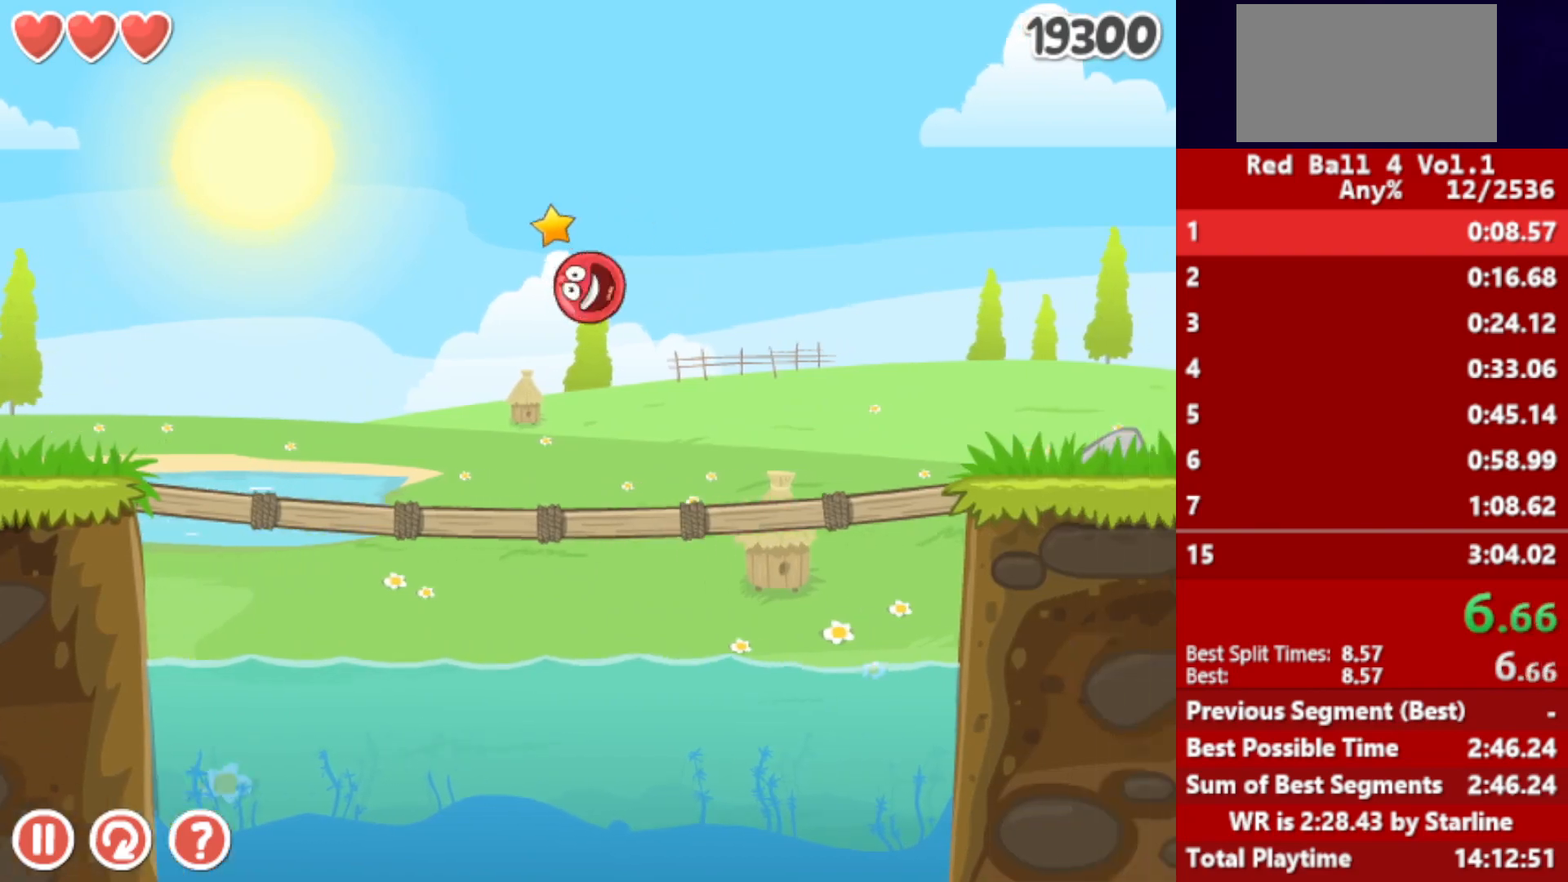
{"keys": ["right"], "events": [[267, "up", "up"]]}
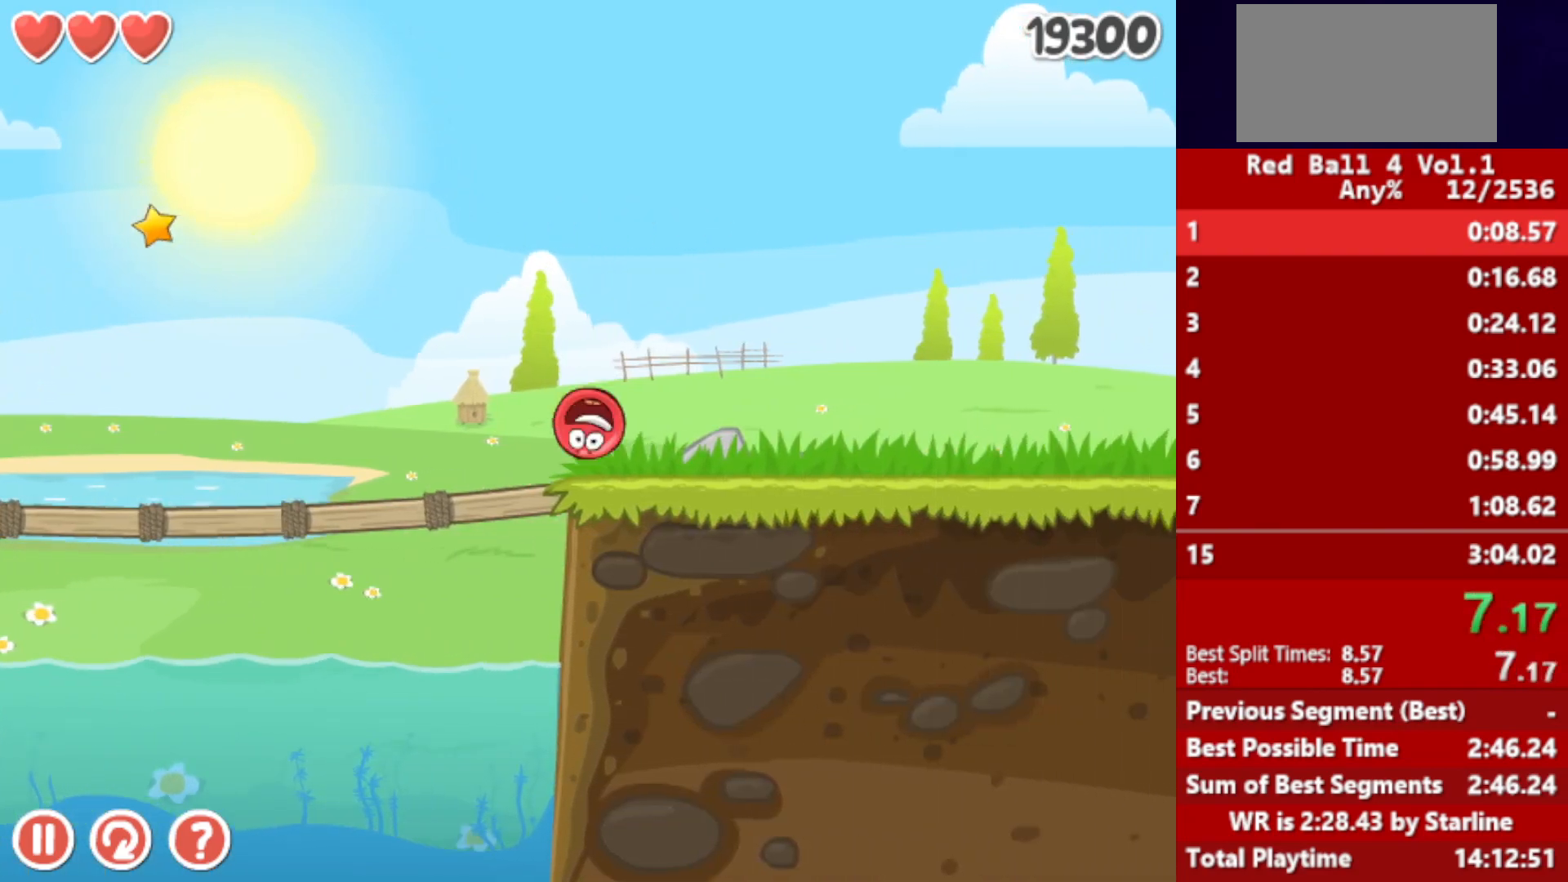
{"keys": ["right"], "events": [[133, "up", "down"], [167, "up", "up"], [233, "up", "down"], [250, "up", "up"], [300, "up", "down"], [333, "up", "up"], [400, "up", "down"], [433, "up", "up"]]}
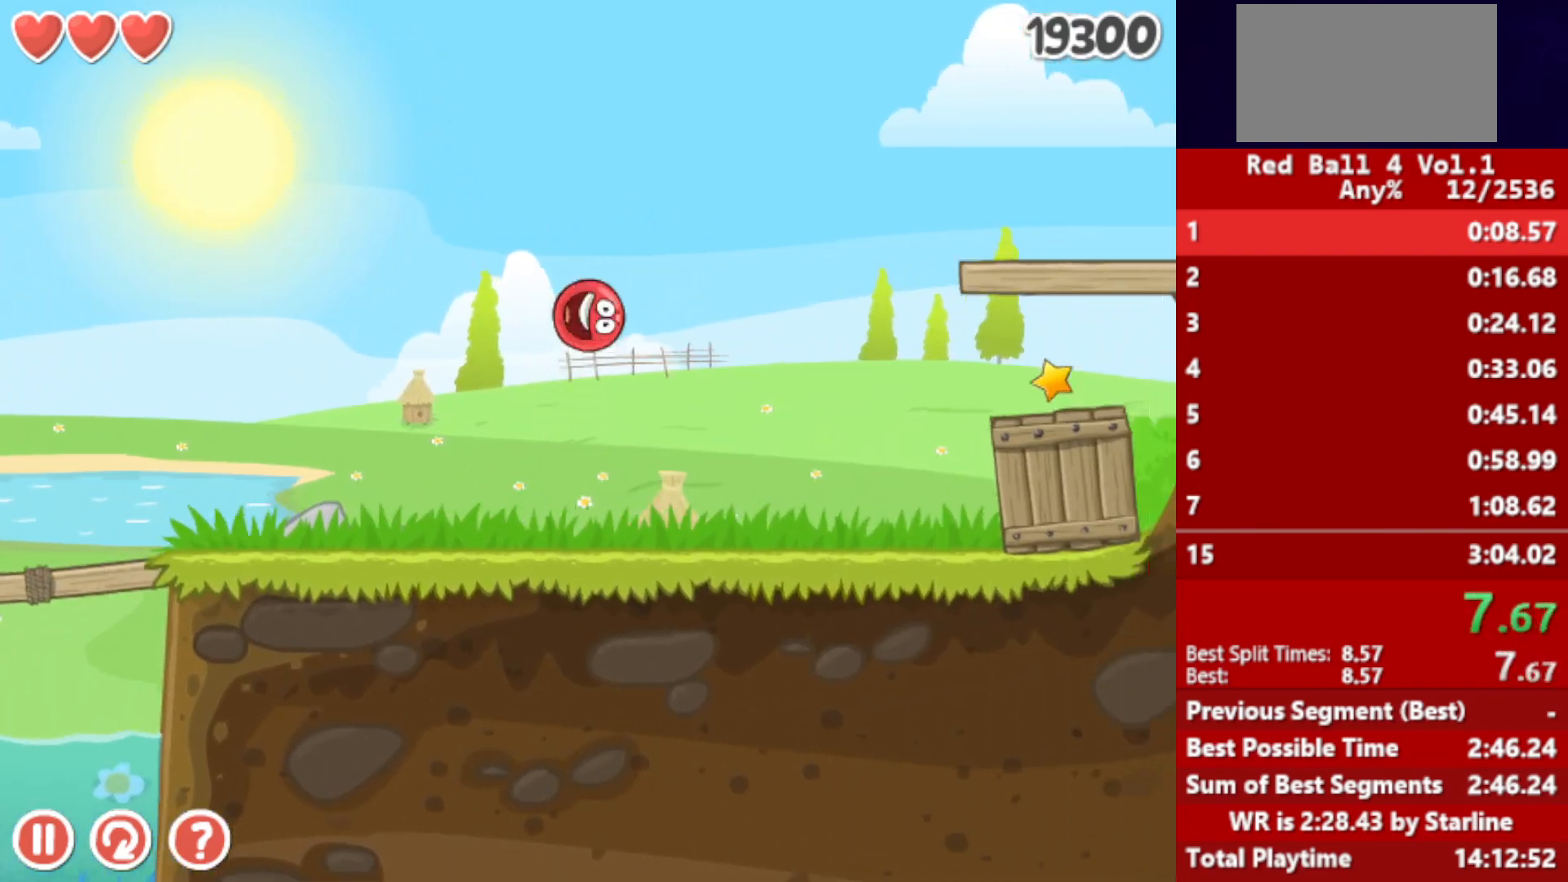
{"keys": ["right"], "events": [[17, "up", "down"], [33, "up", "up"]]}
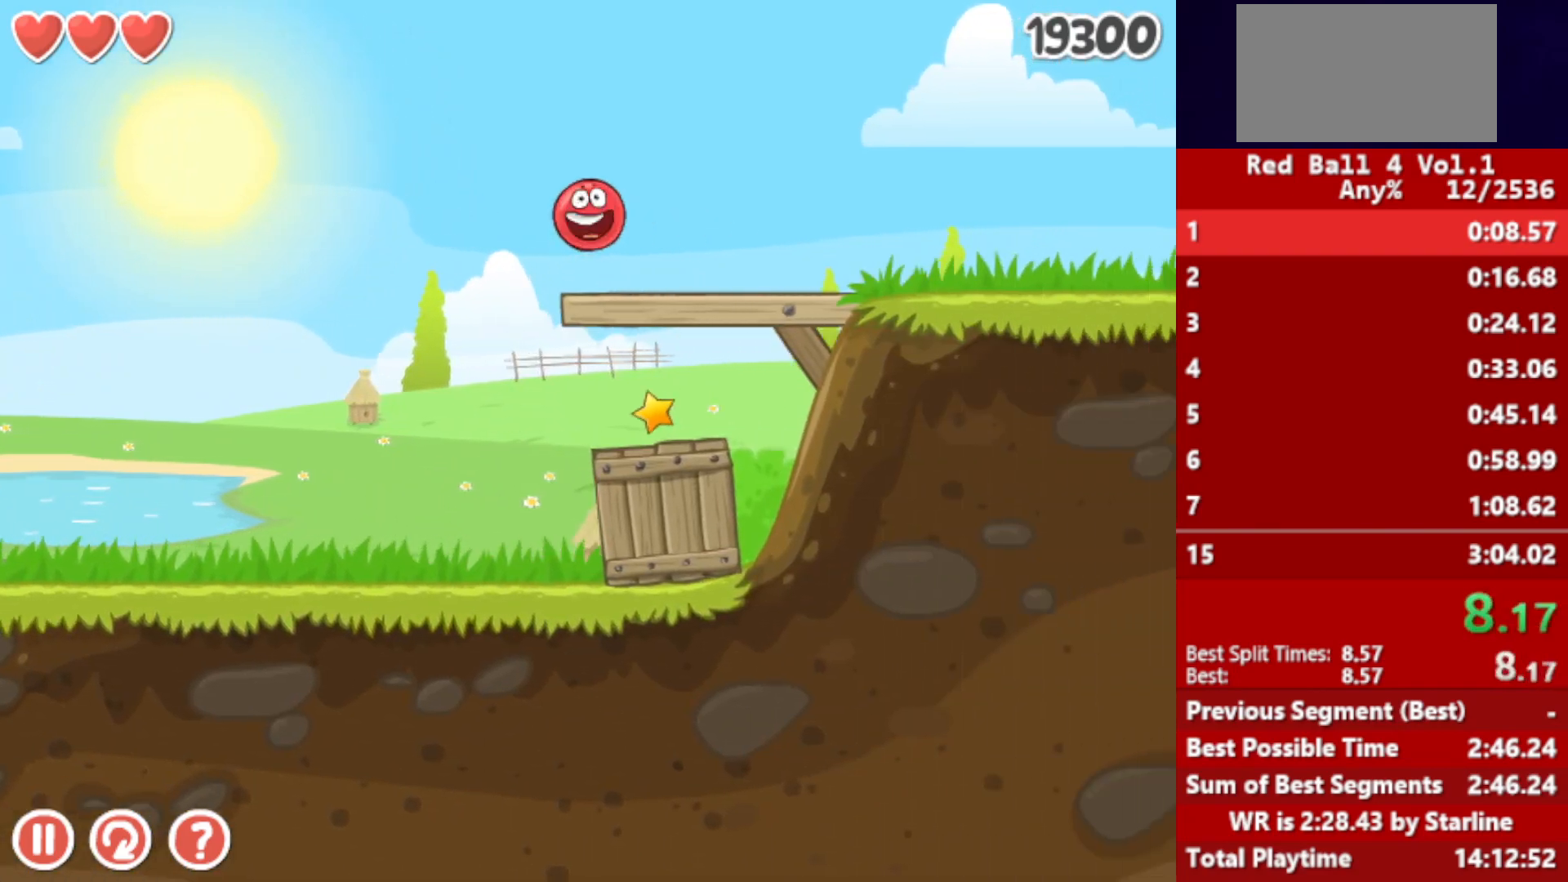
{"keys": ["right"], "events": []}
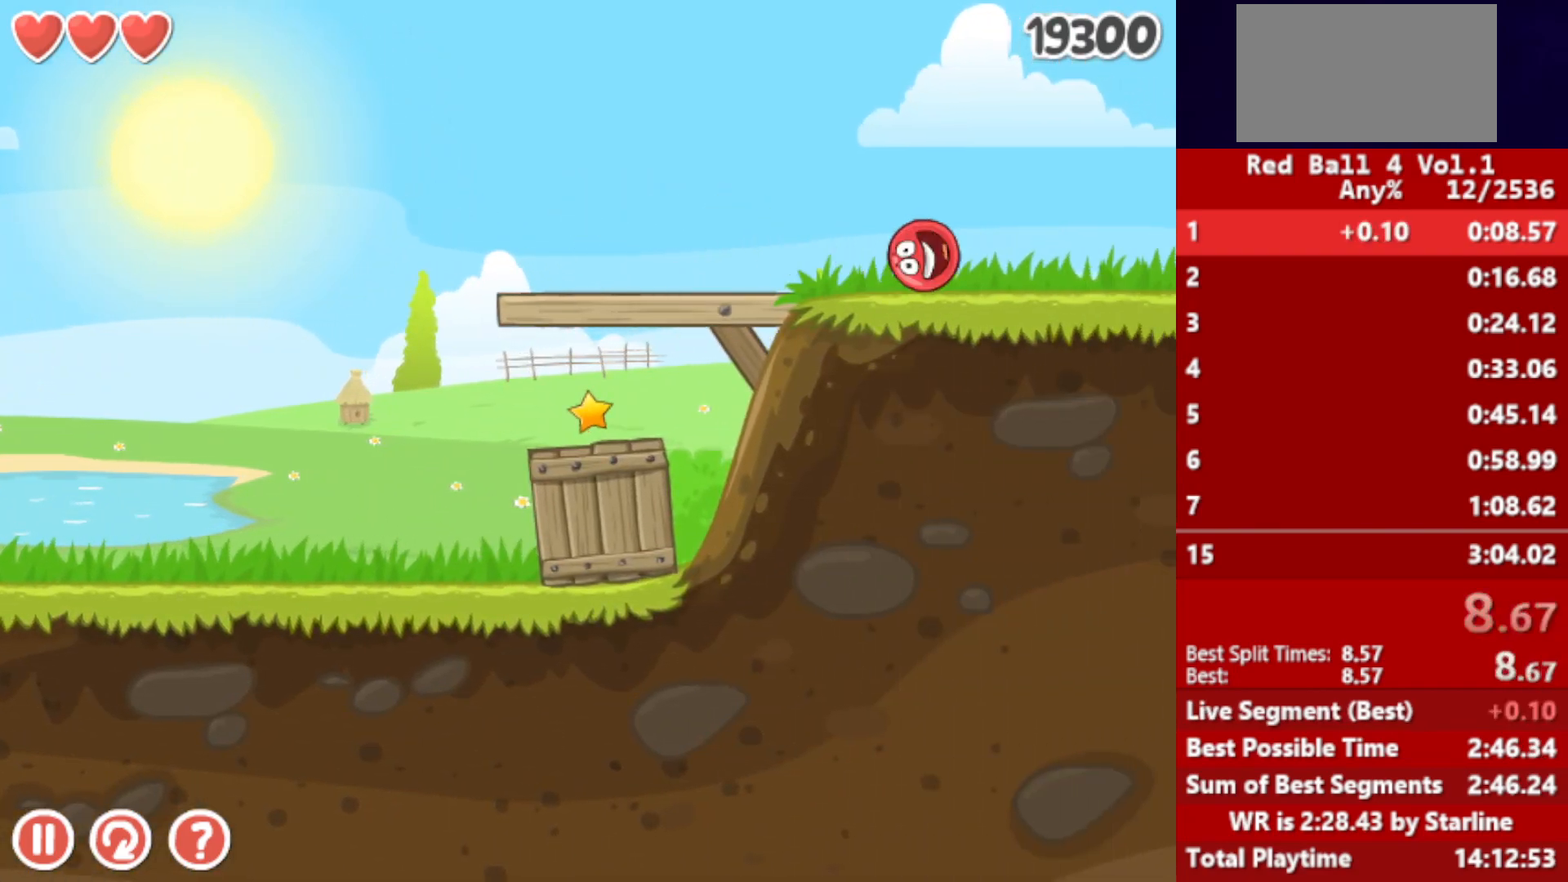
{"keys": ["right"], "events": []}
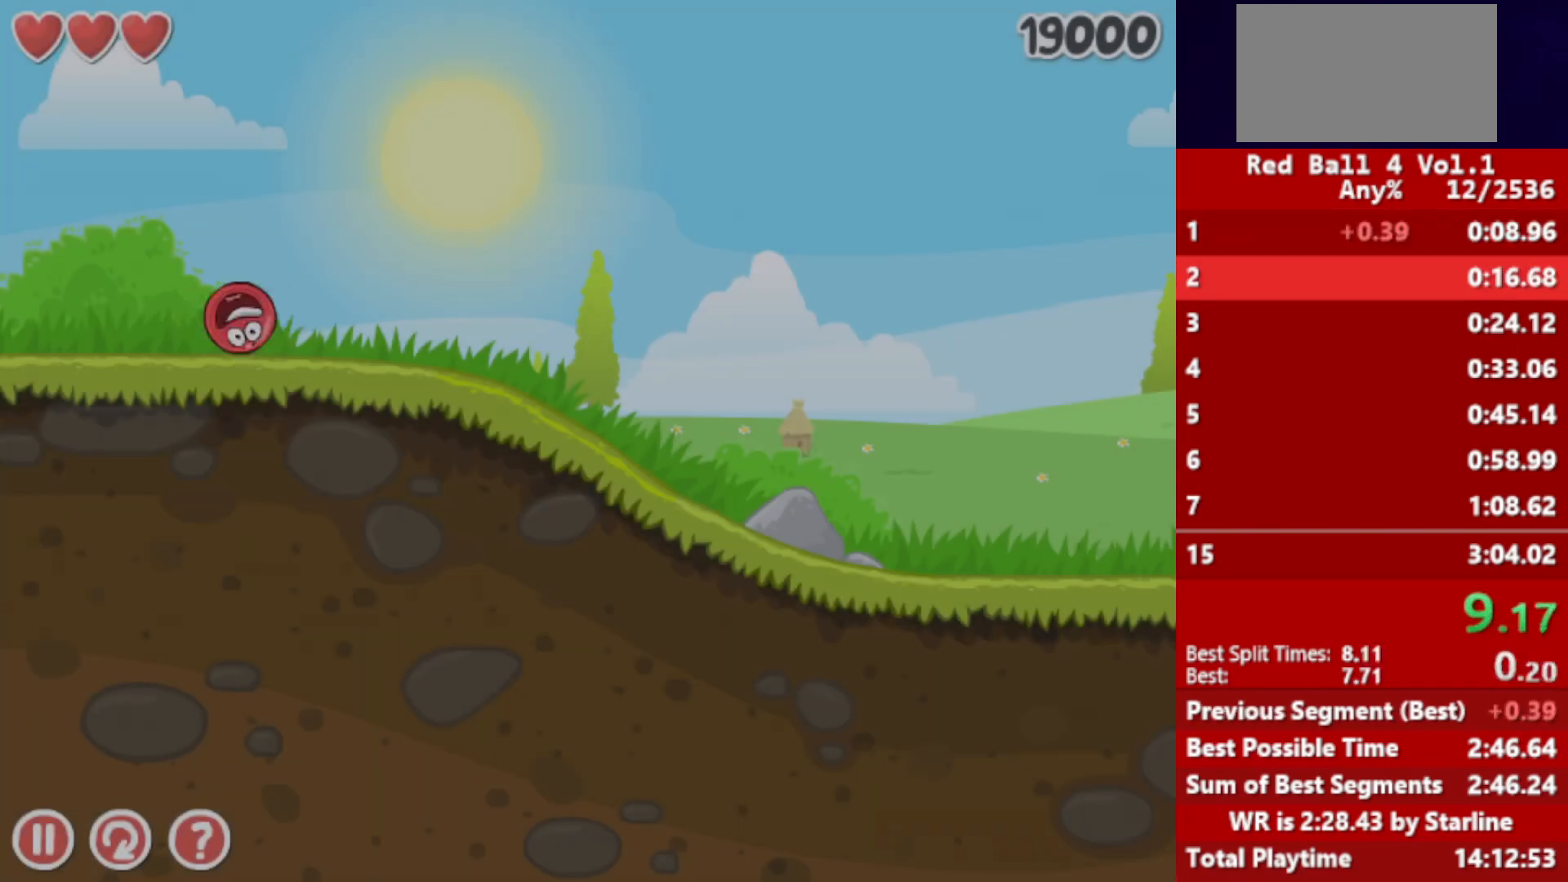
{"keys": ["right"], "events": []}
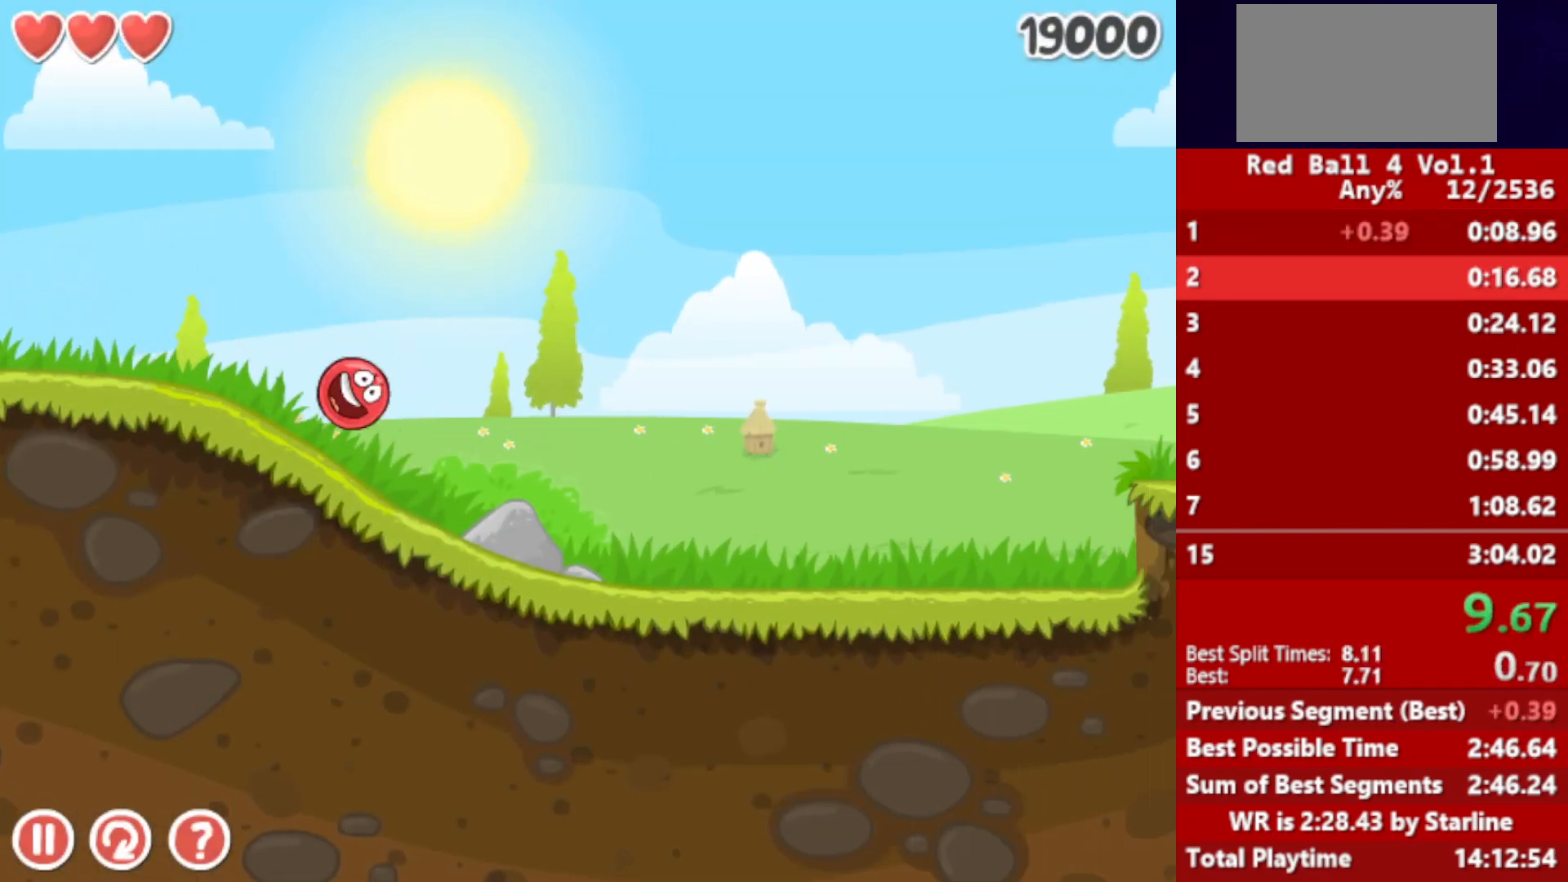
{"keys": ["right"], "events": []}
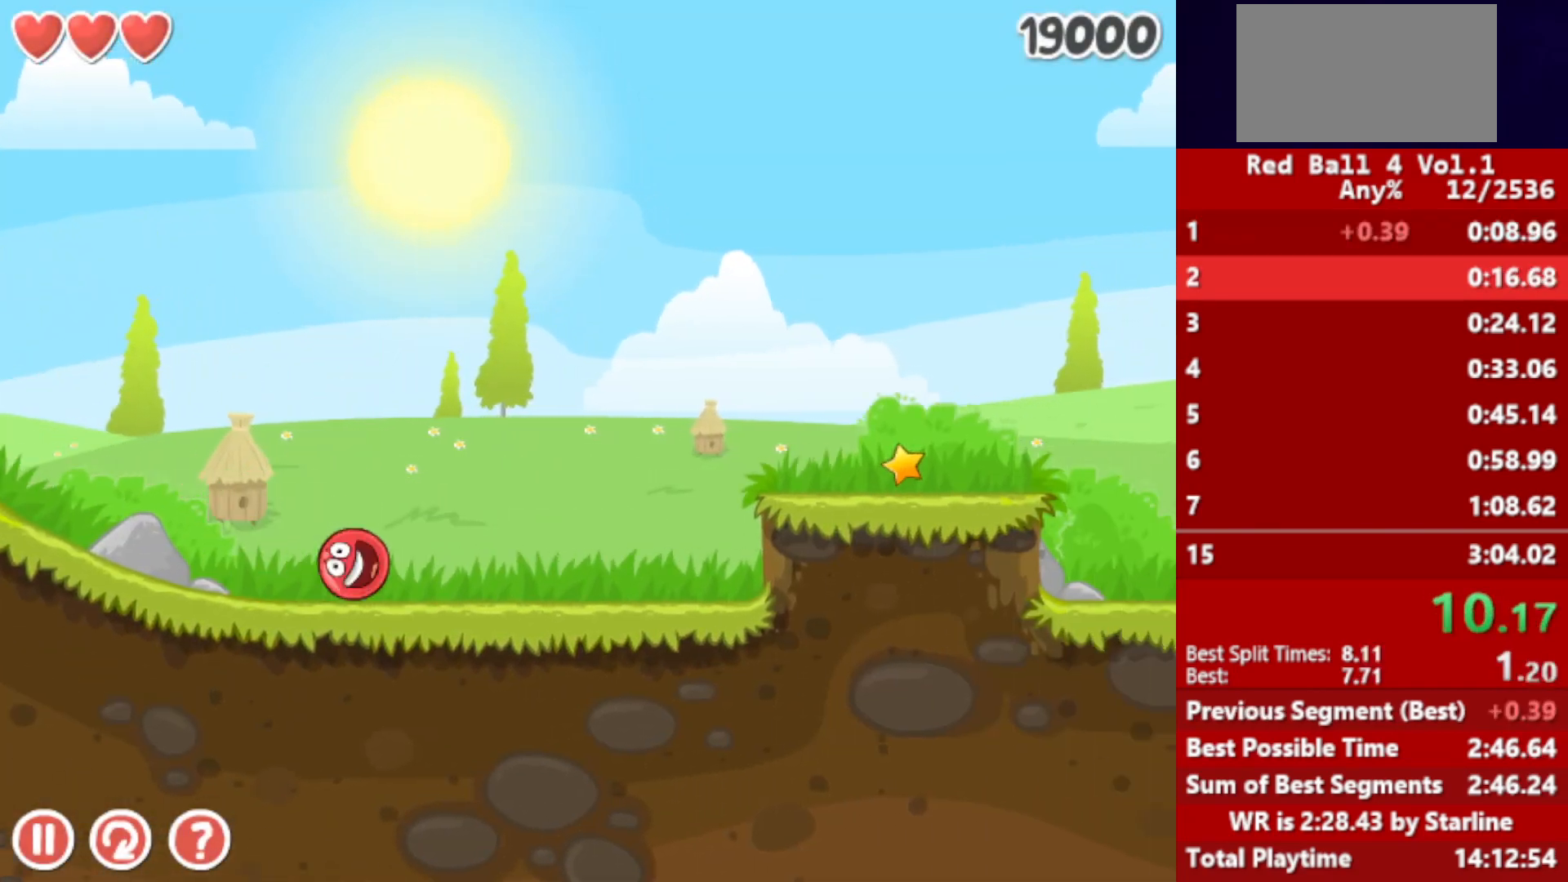
{"keys": ["right"], "events": [[17, "up", "down"], [33, "up", "up"], [117, "up", "down"], [133, "up", "up"], [183, "up", "down"], [217, "up", "up"], [283, "up", "down"], [333, "up", "up"], [383, "up", "down"], [450, "up", "up"]]}
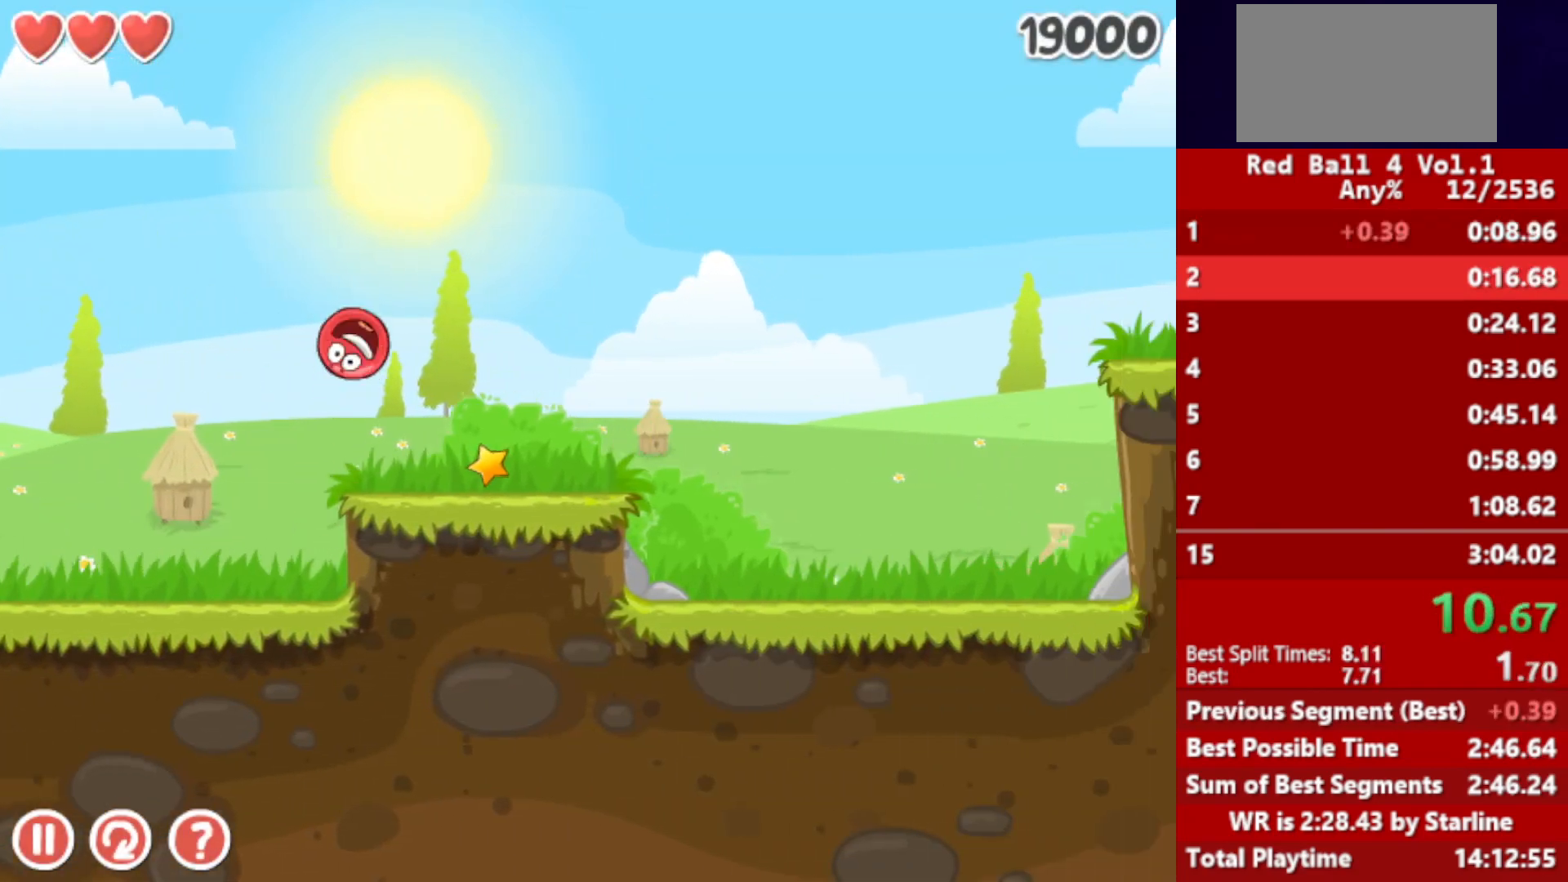
{"keys": ["right"], "events": [[150, "up", "down"], [417, "up", "up"]]}
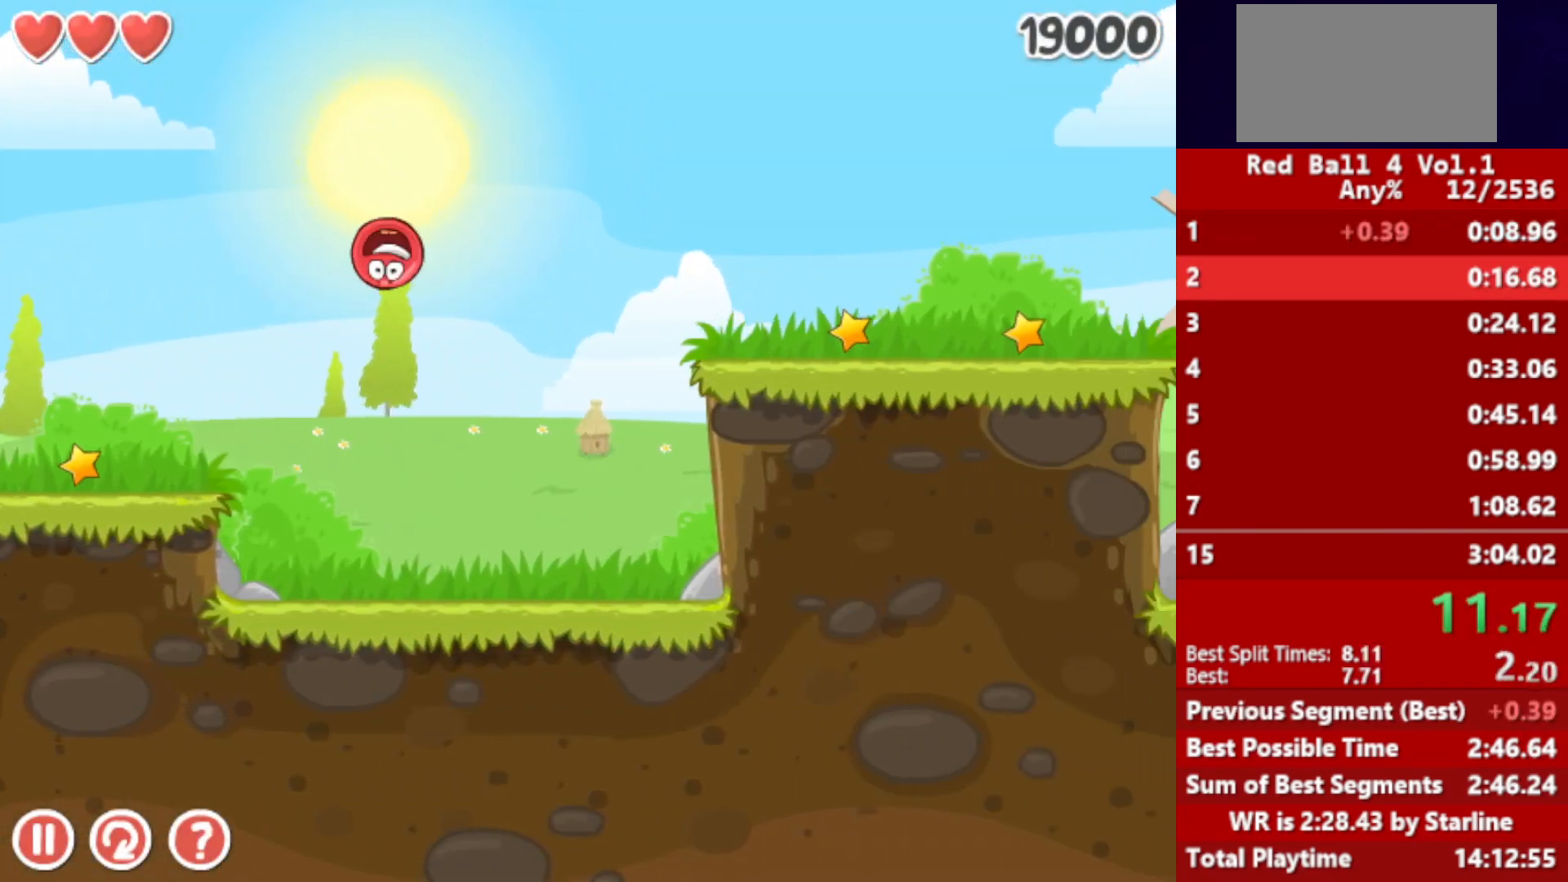
{"keys": ["right"], "events": []}
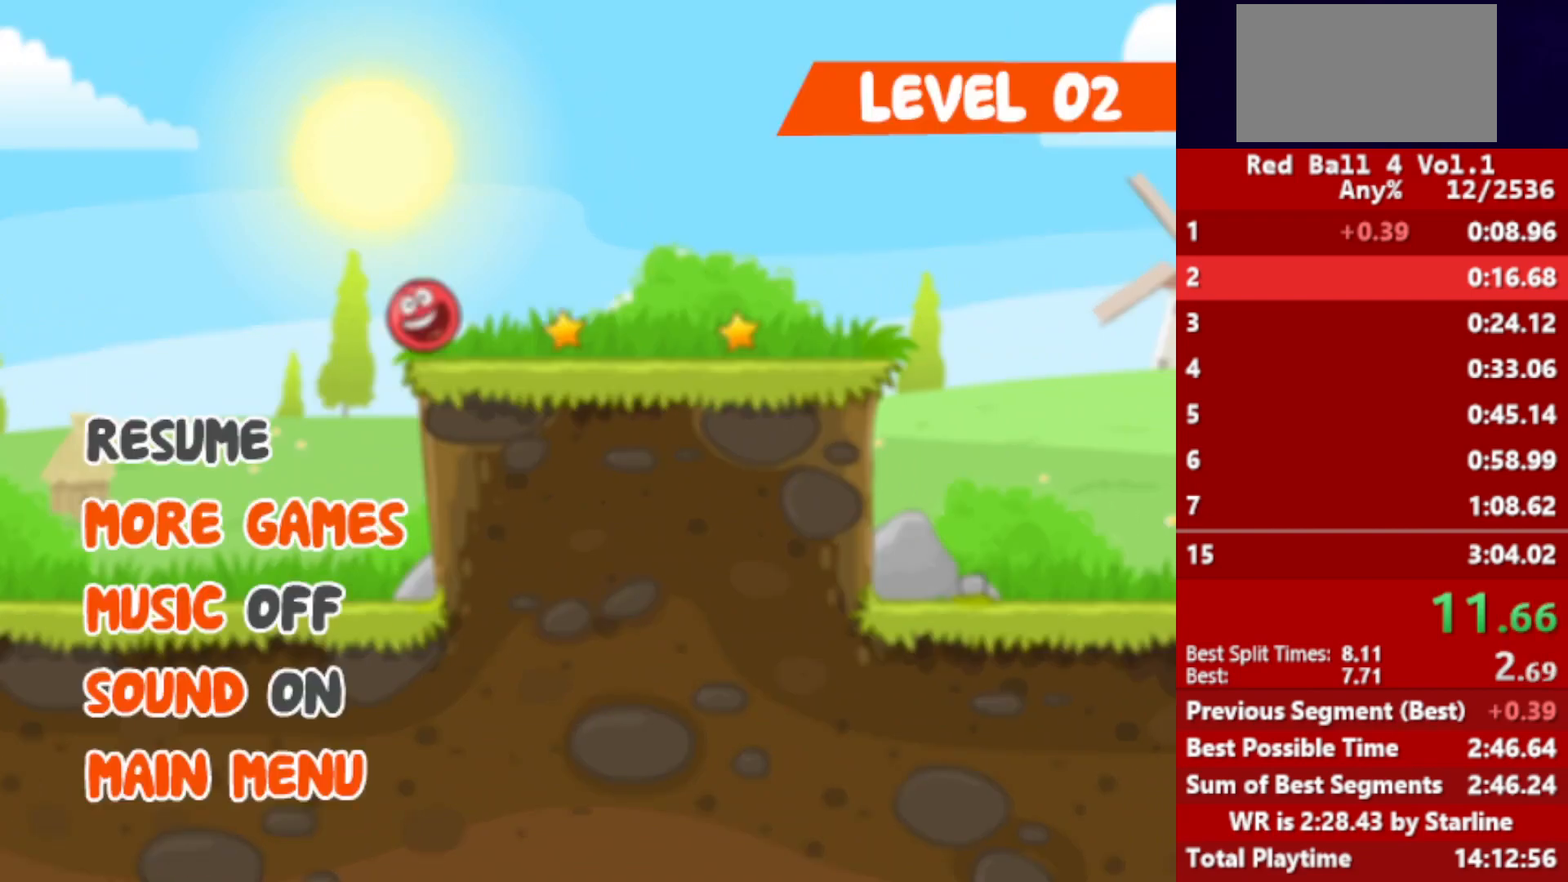
{"keys": ["right"], "events": []}
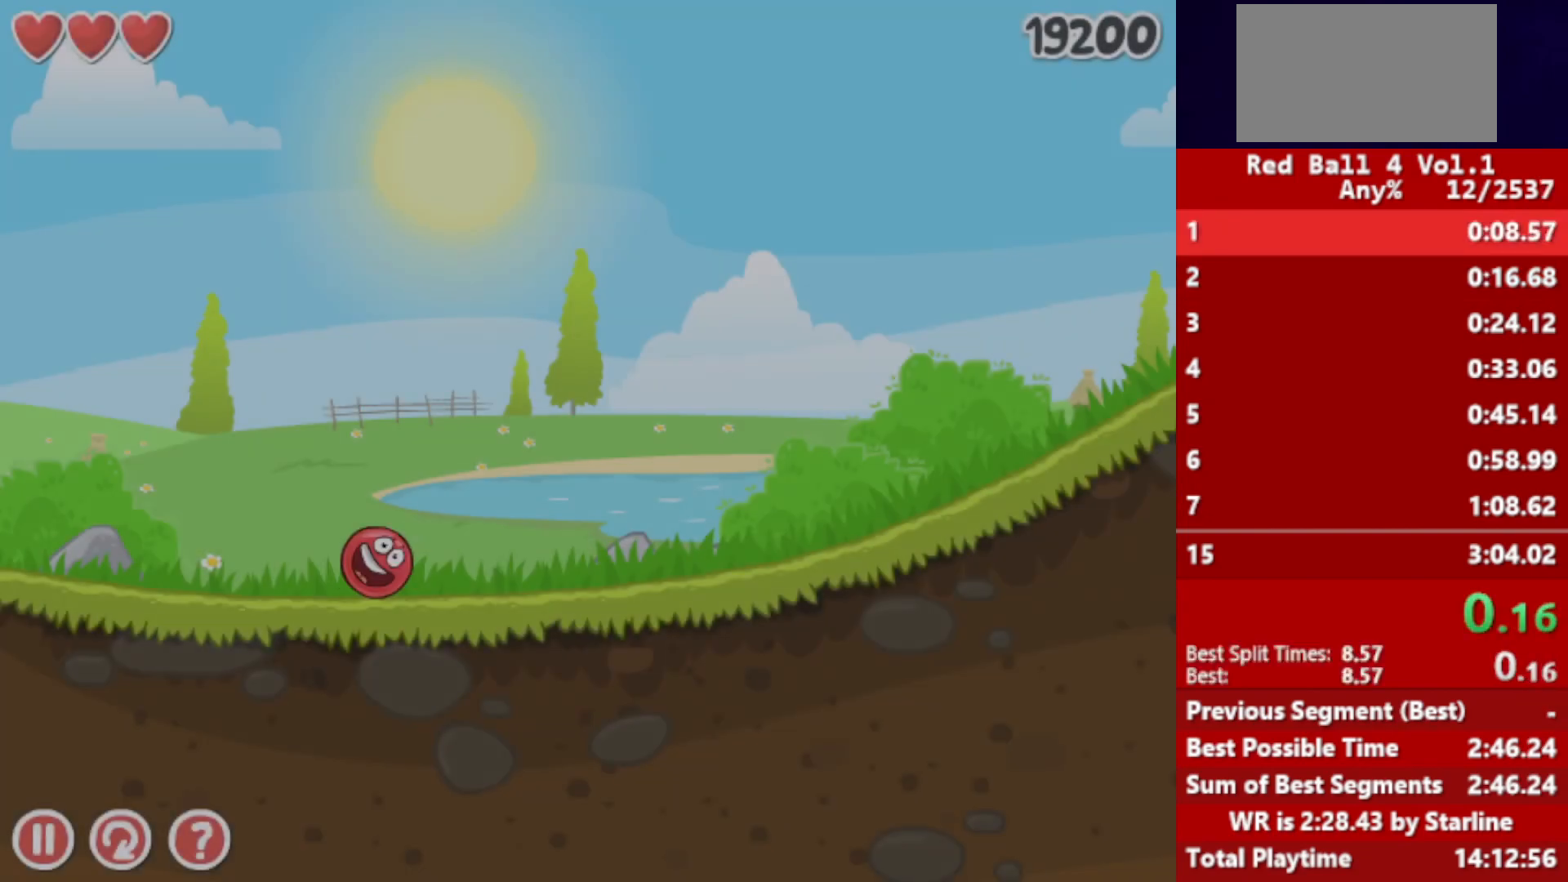
{"keys": ["right"], "events": []}
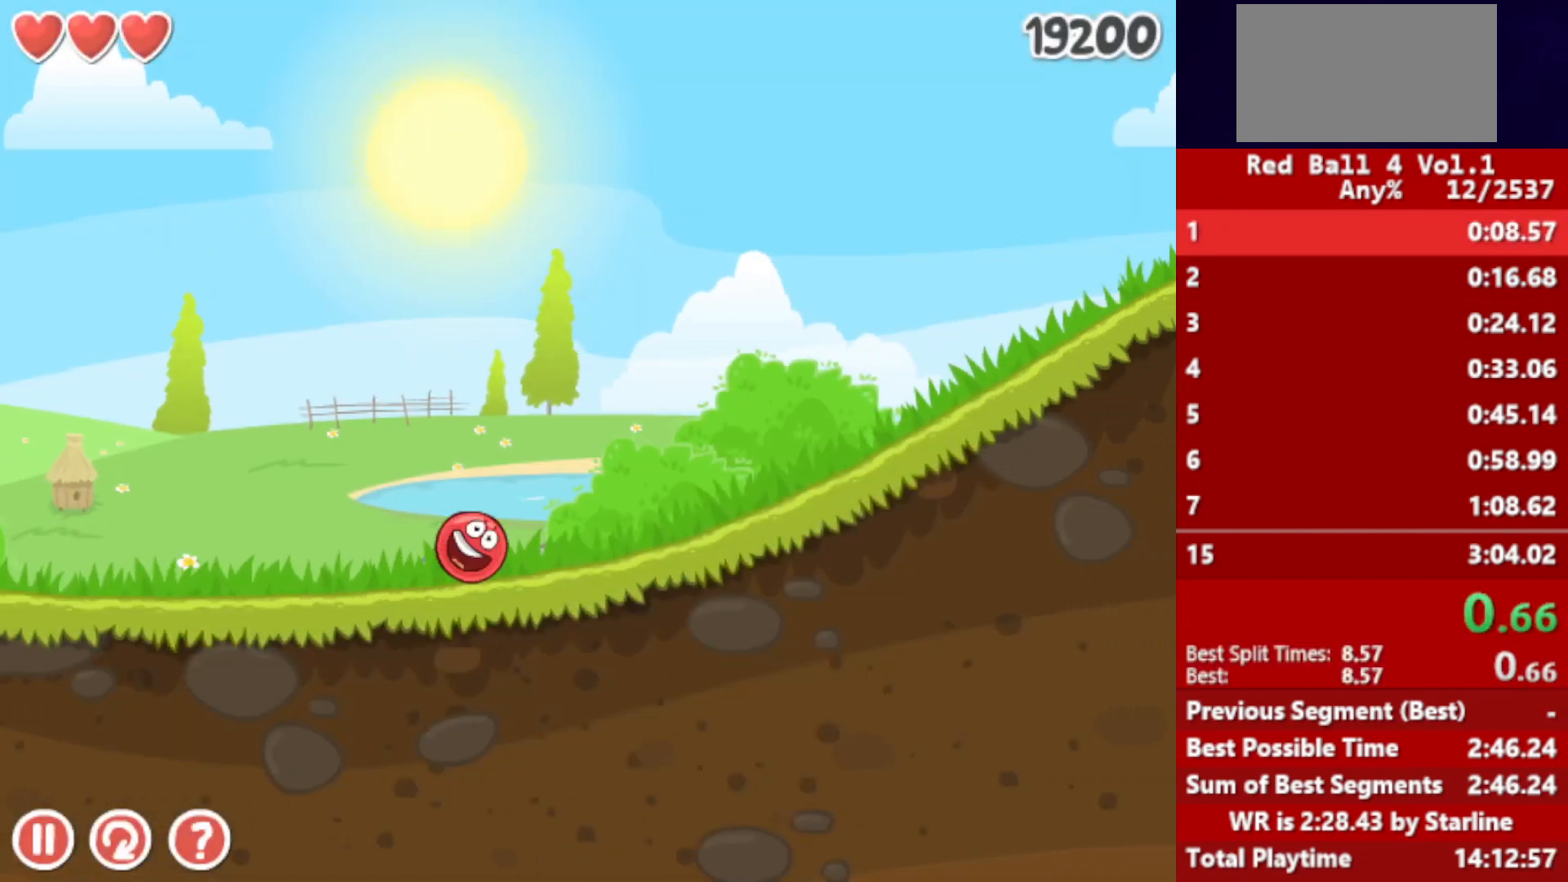
{"keys": ["right"], "events": []}
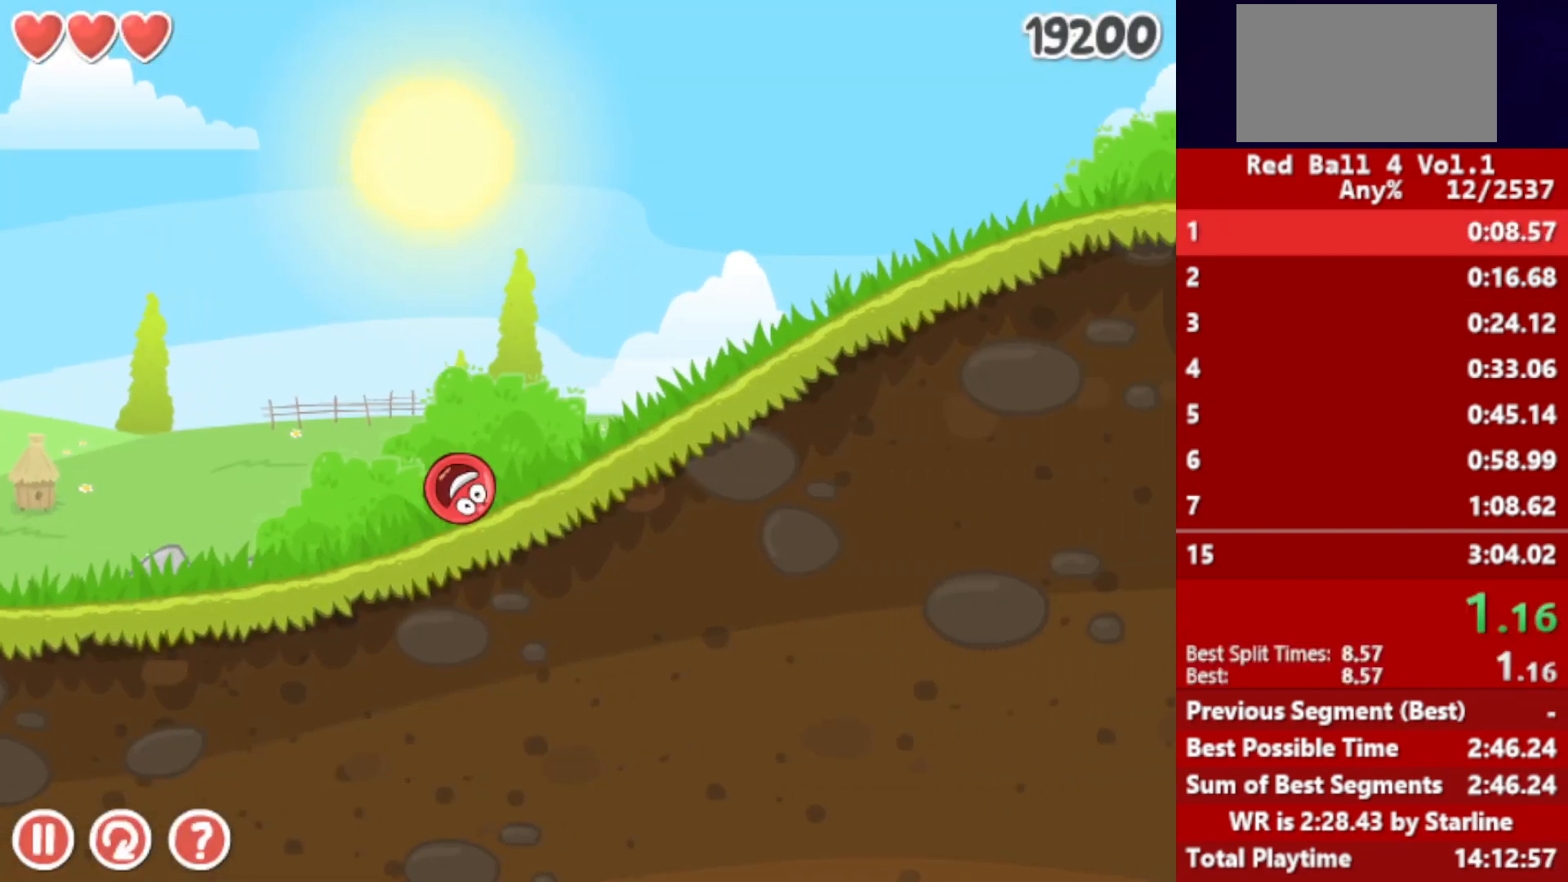
{"keys": ["right"], "events": []}
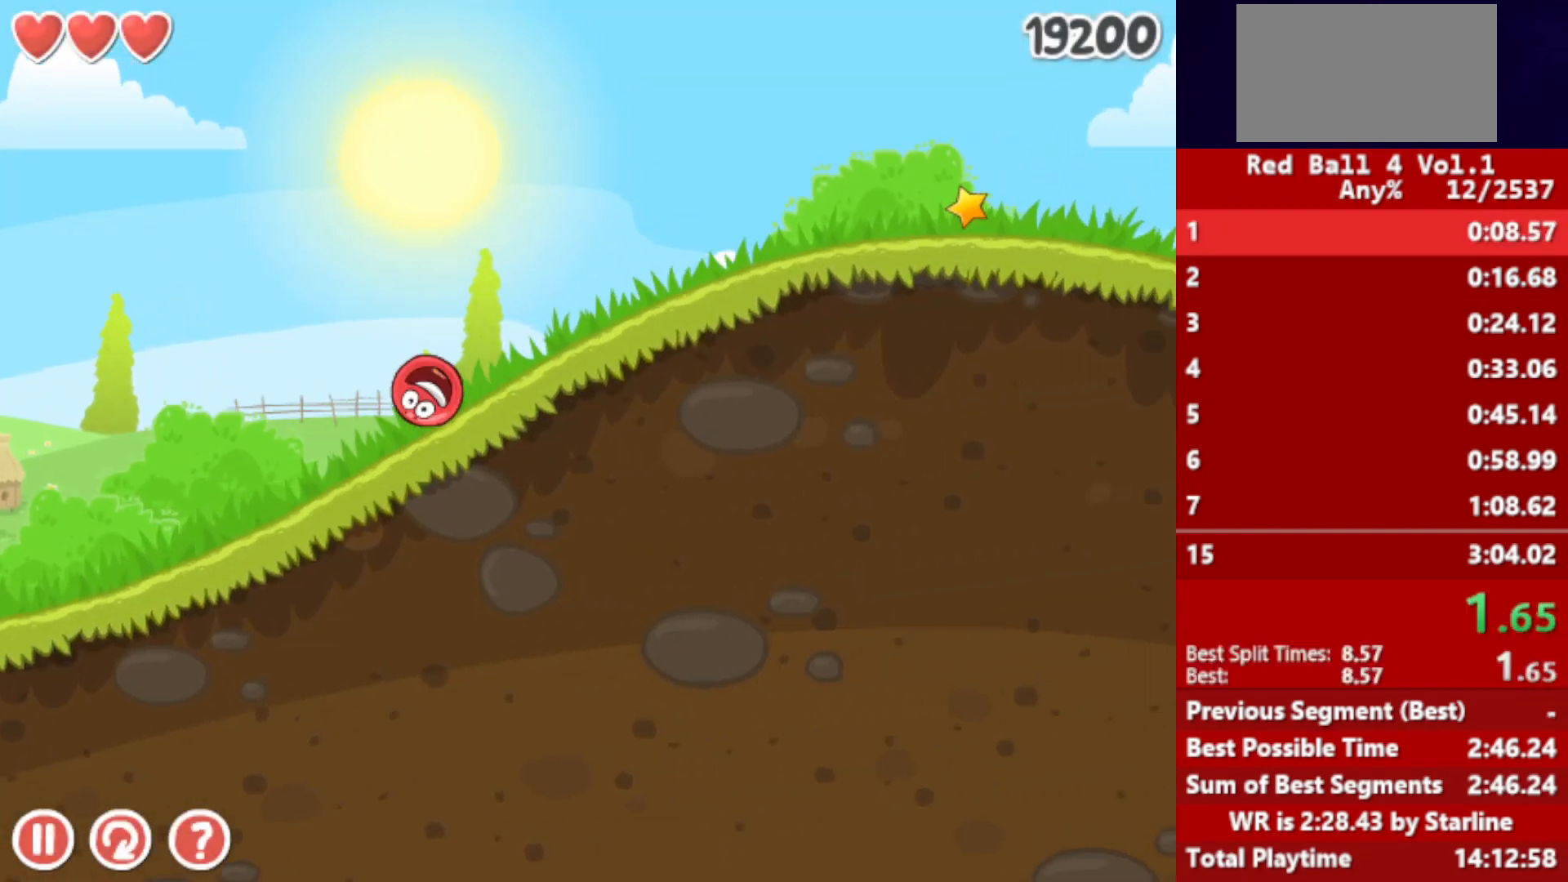
{"keys": ["right"], "events": []}
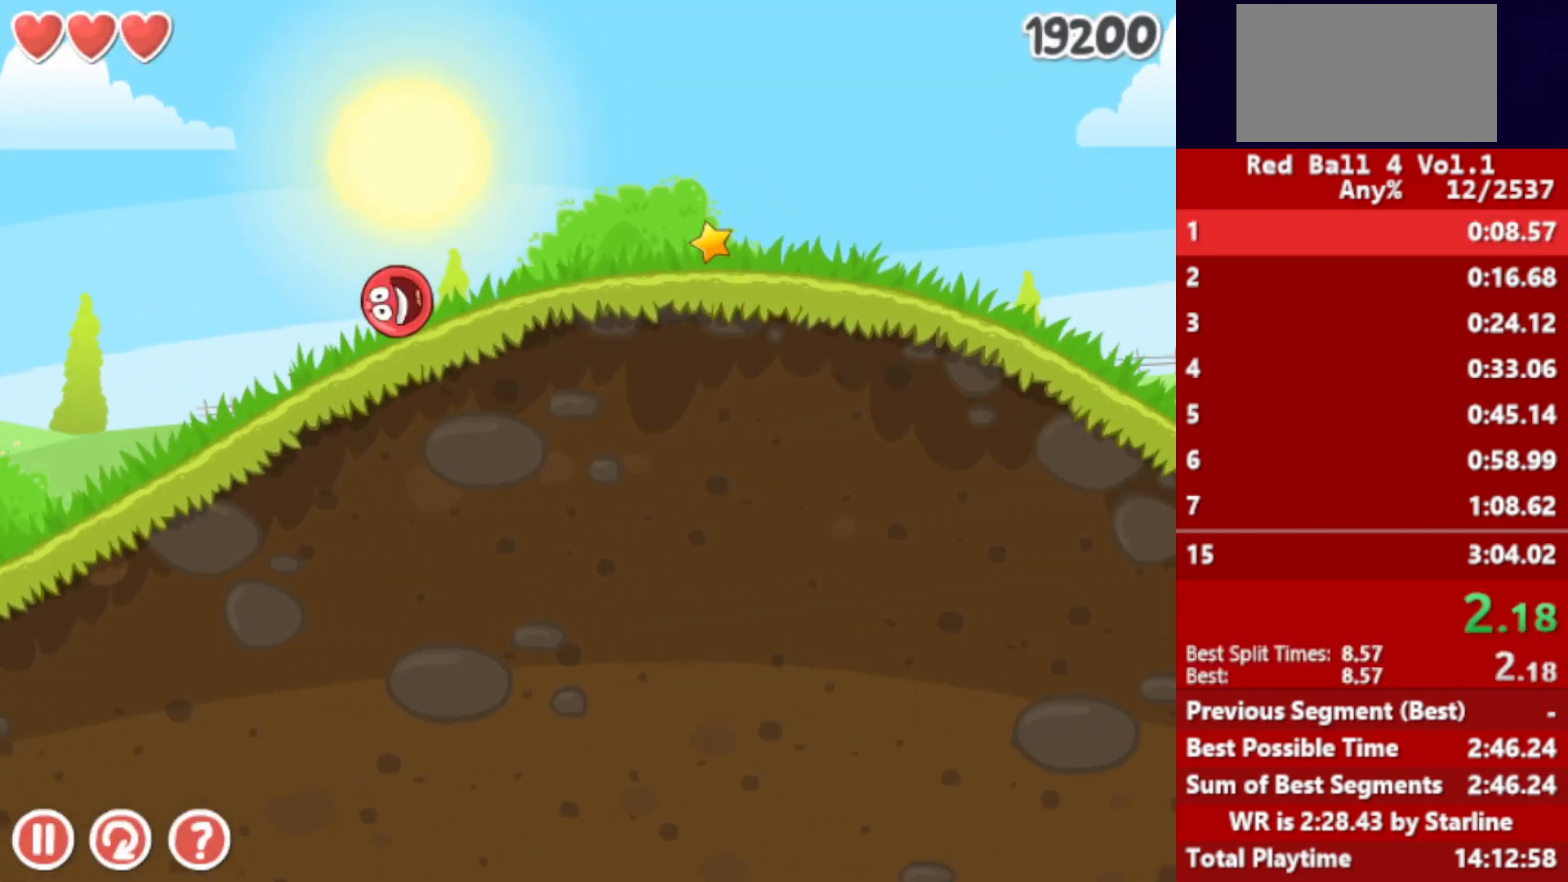
{"keys": ["right"], "events": []}
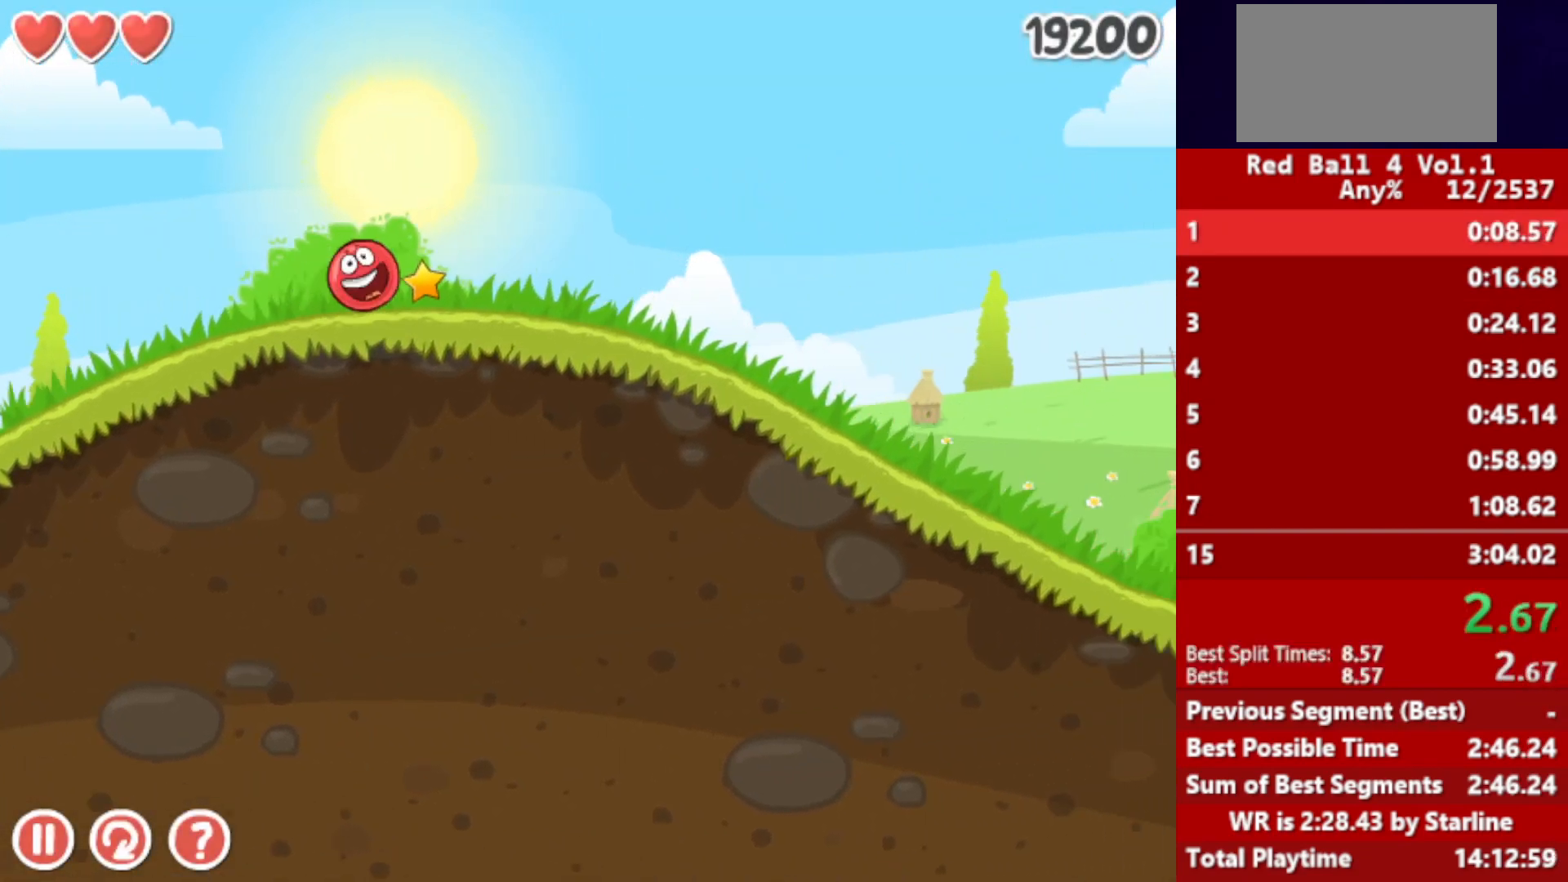
{"keys": ["right"], "events": []}
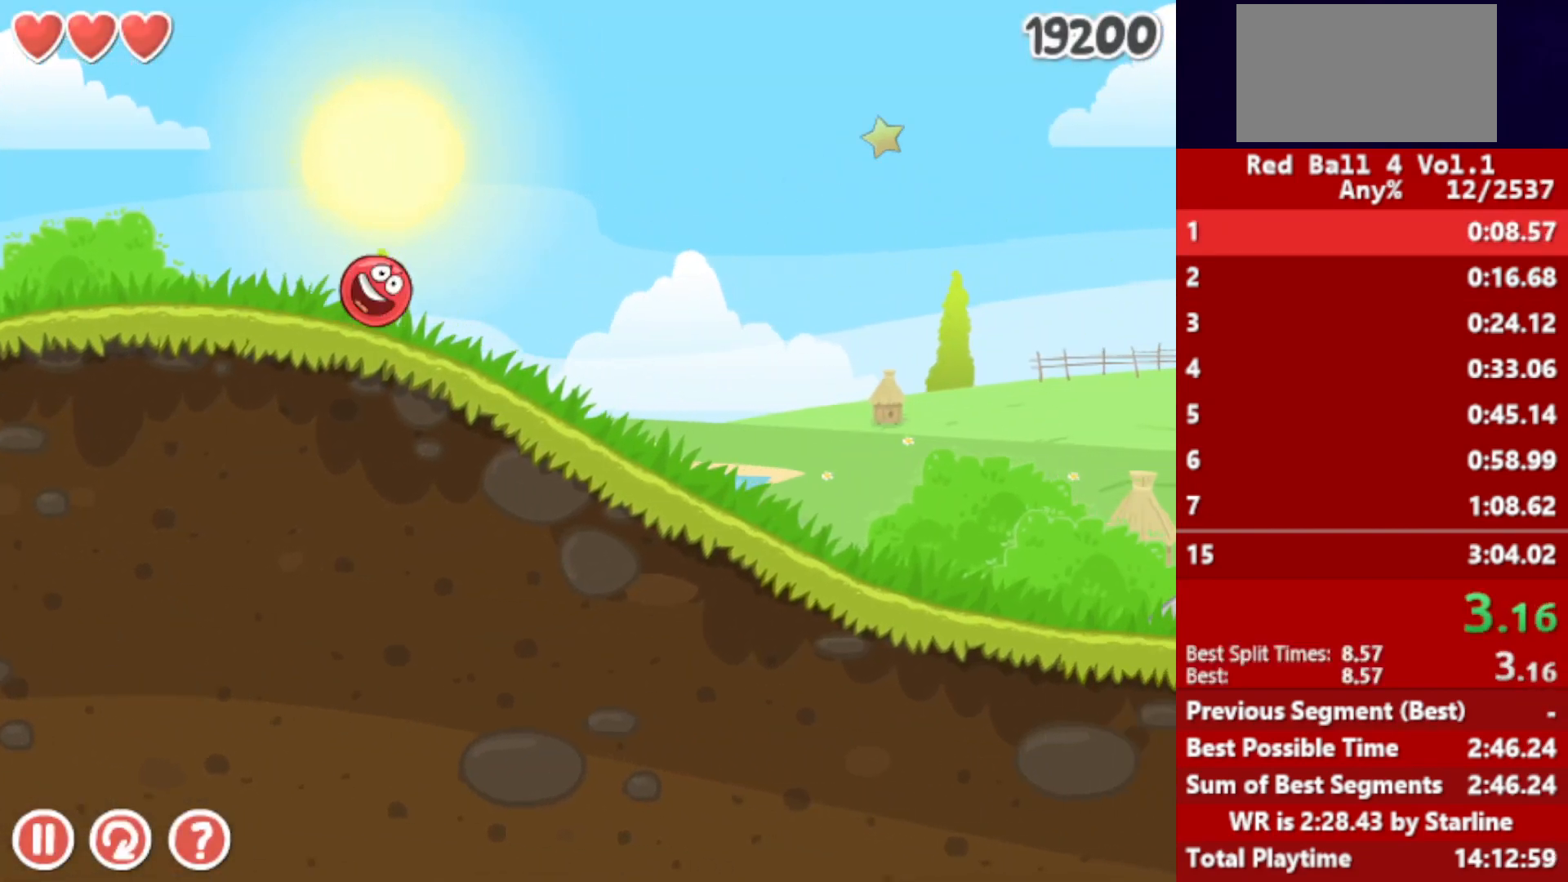
{"keys": ["right"], "events": []}
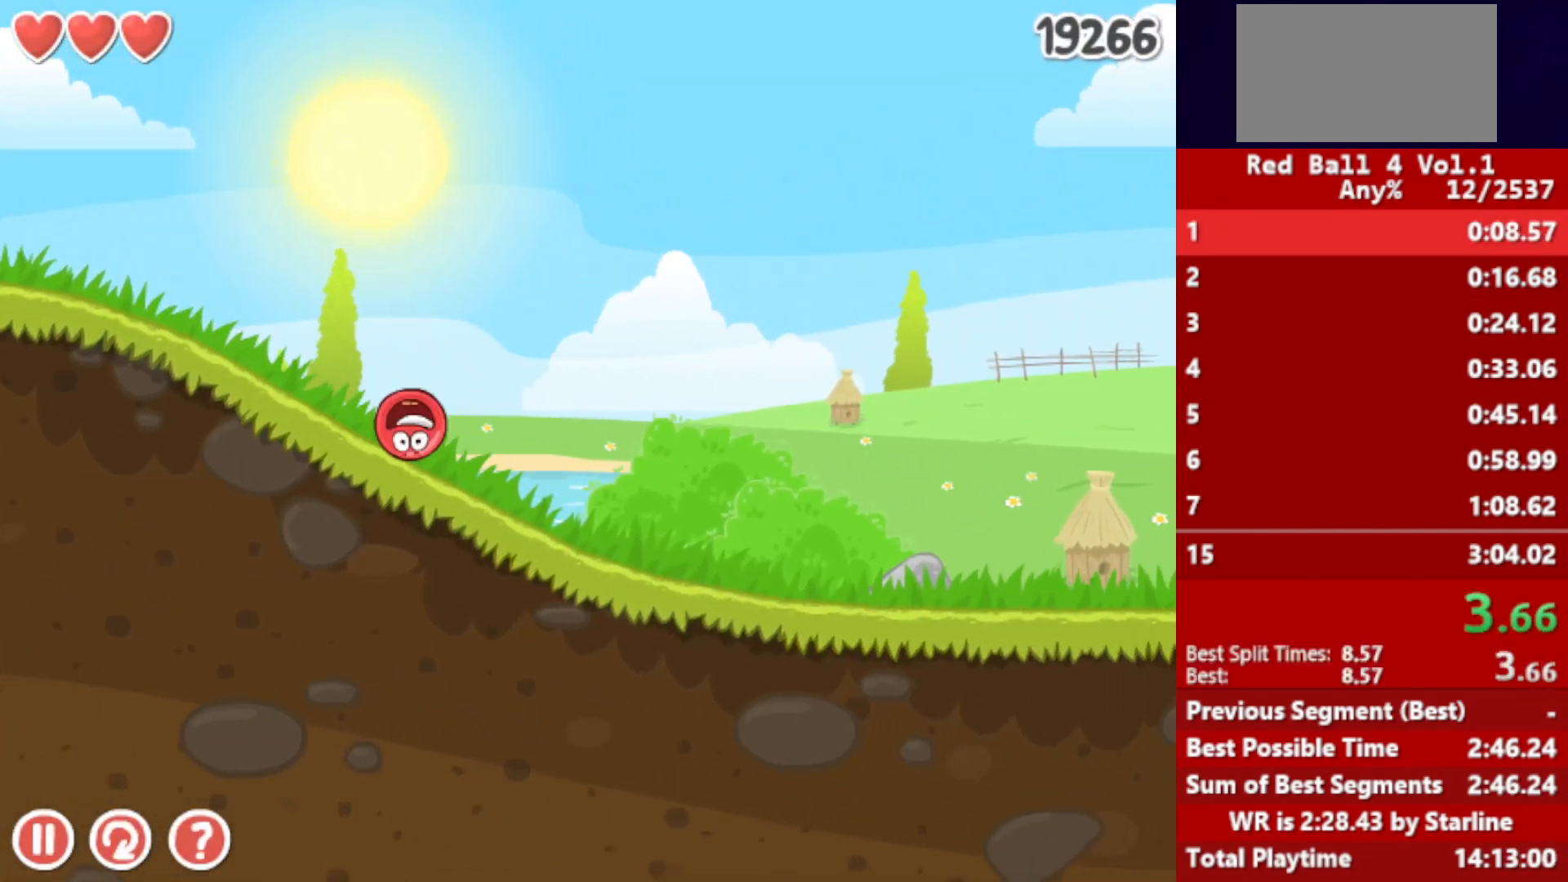
{"keys": ["right"], "events": []}
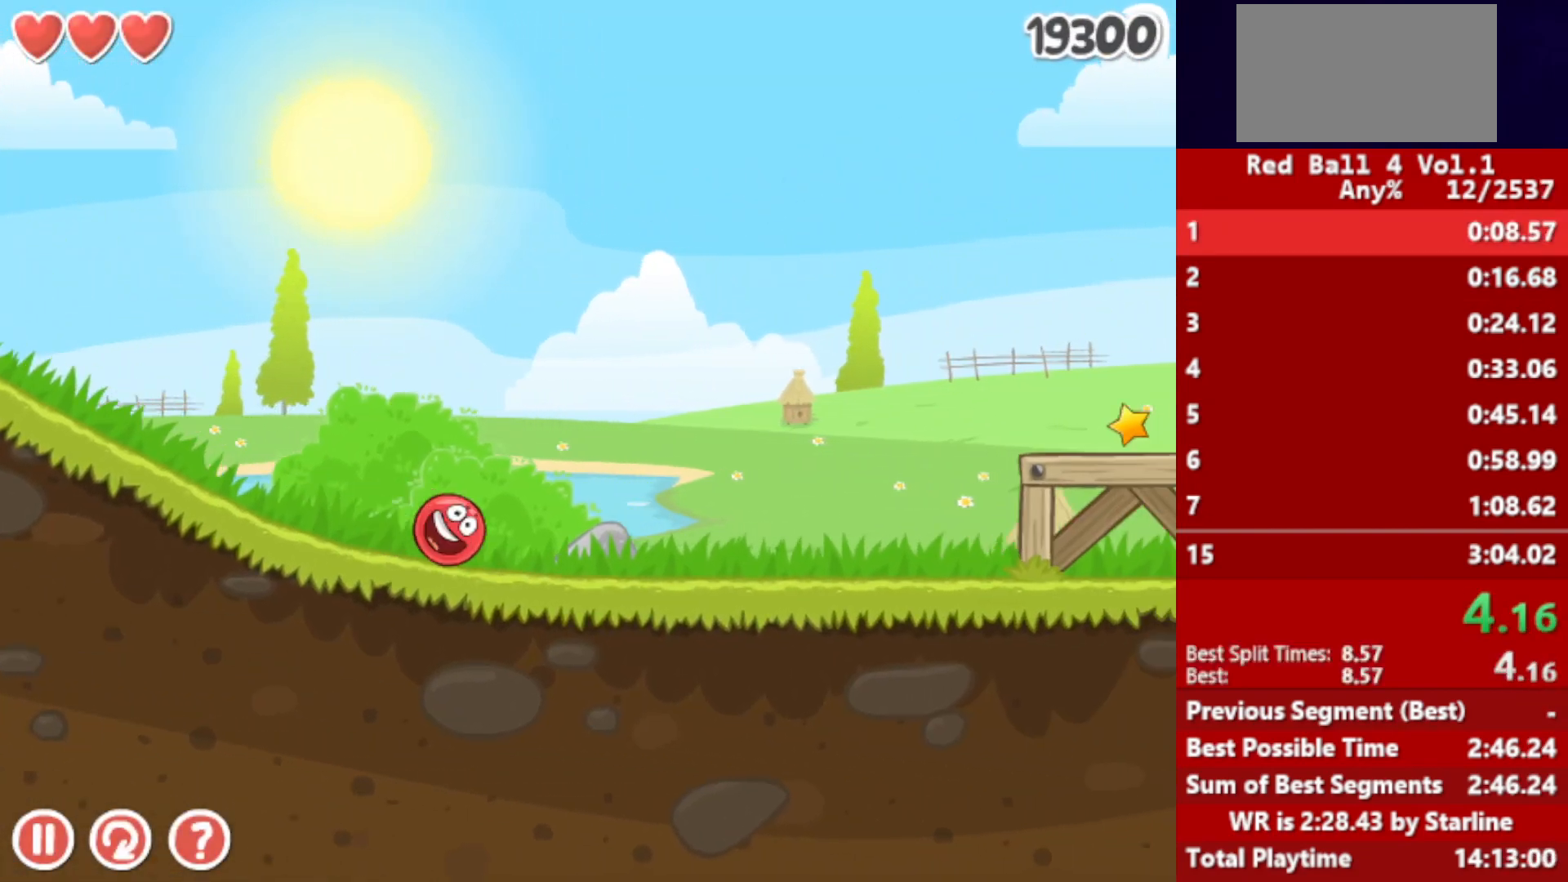
{"keys": ["right"], "events": [[250, "up", "down"], [267, "up", "up"], [400, "up", "down"], [450, "up", "up"]]}
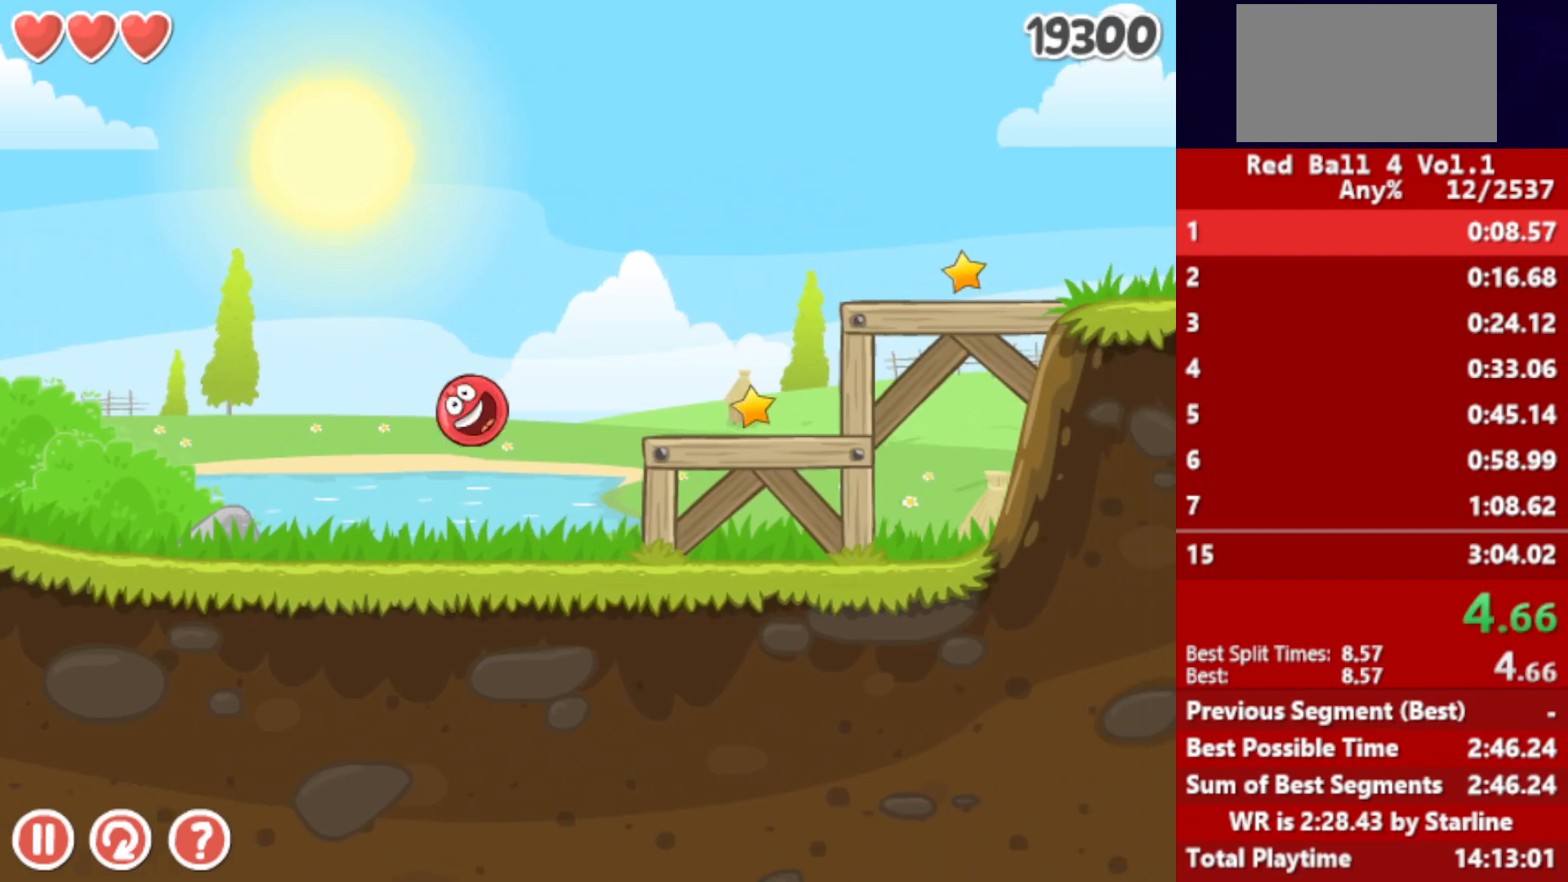
{"keys": ["right"], "events": [[17, "up", "down"], [67, "up", "up"], [117, "up", "down"], [167, "up", "up"]]}
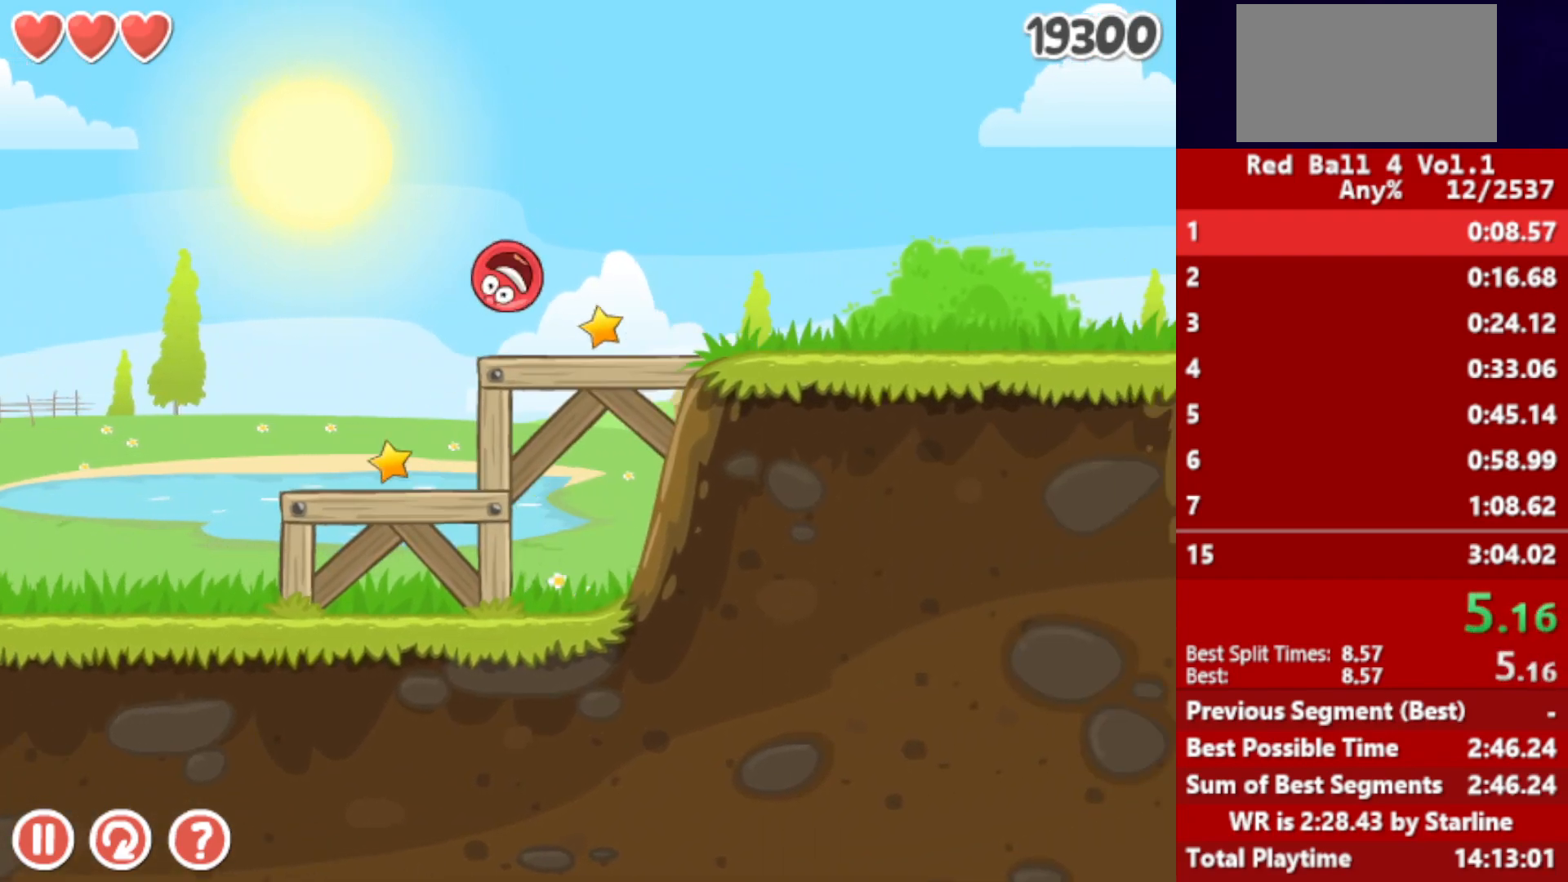
{"keys": ["right"], "events": []}
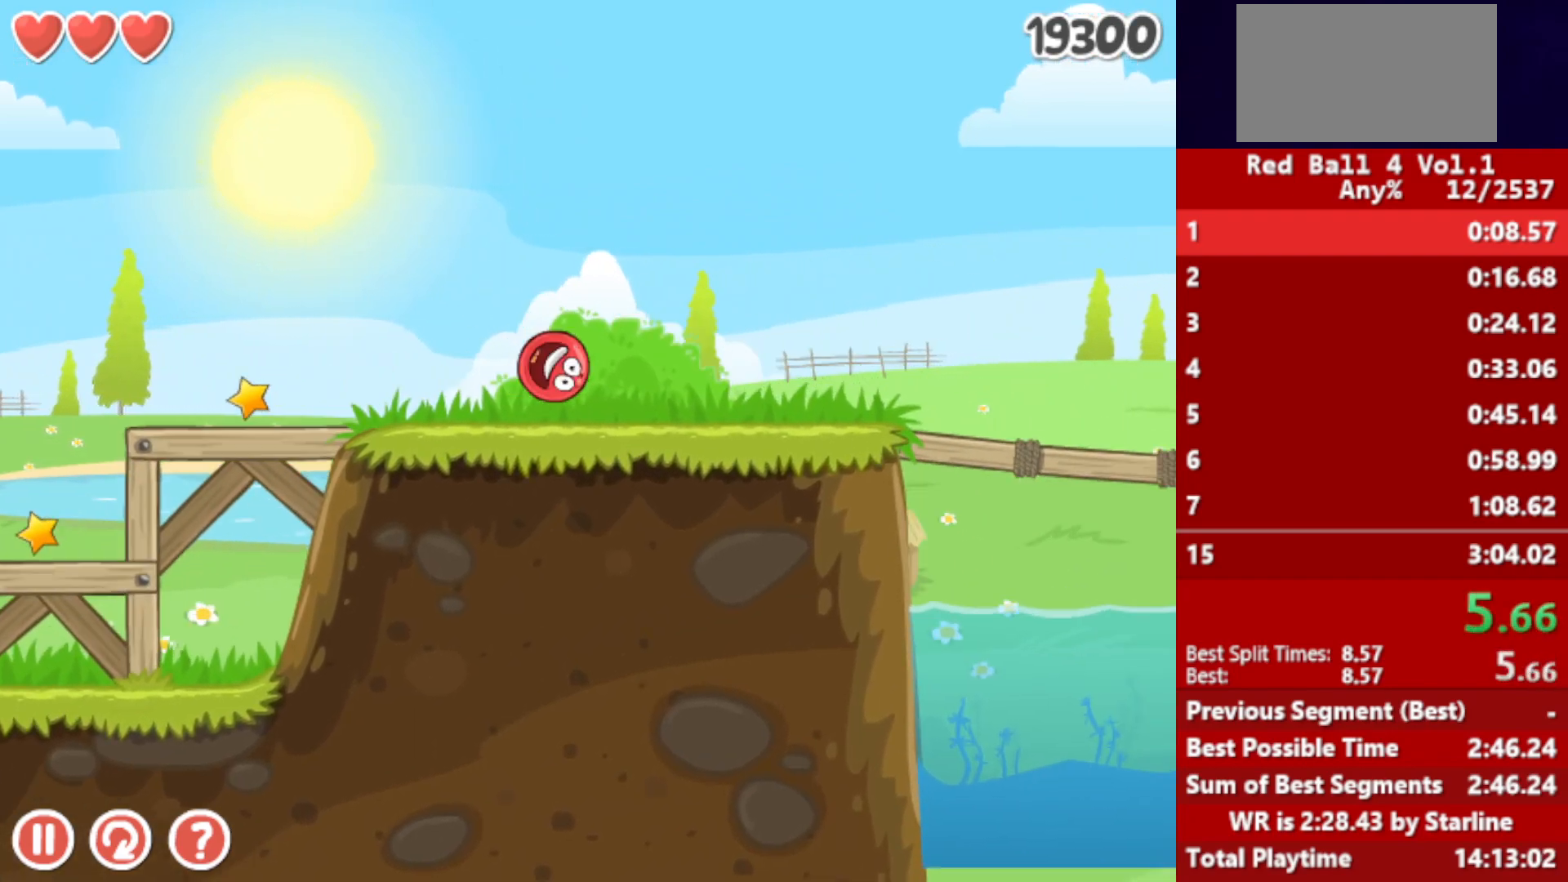
{"keys": ["right", "up"], "events": [[317, "up", "down"]]}